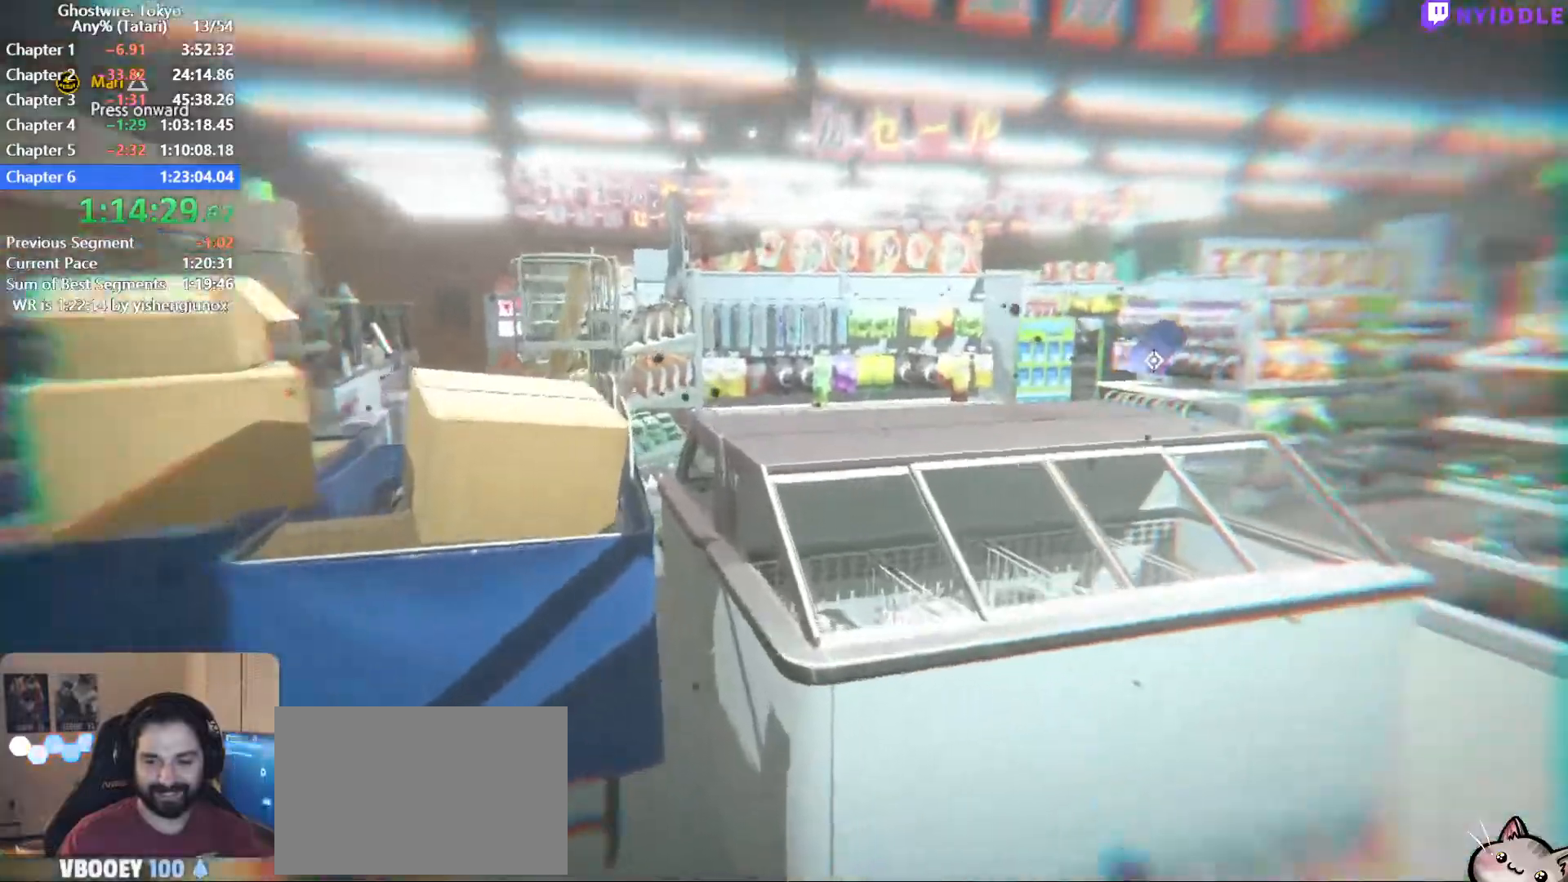
Gameplay with keyboard and mouse; each line is a JSON object with the keys and mouse buttons held at the frame after it. "events" lists presses ("down") and releases ("up") of "1", "2", "3", "4", "5", "a", "alt", "c", "ctrl", "d", "e", "escape", "f", "q", "r", "s", "shift", "space", "tab", "v", "w", "x", "z", "mouse_left", "mouse_middle", "mouse_right", "mouse_wheel_up" and "mouse_wheel_down" between this image and that frame as [ms after this image, input, new state], when the widget could be followed in between. "mouse_left", "mouse_middle", "mouse_right", "mouse_wheel_up", "mouse_wheel_down" = the "left", "middle", "right", "wheel_up", "wheel_down" buttons of the "mouse" list. No other keys are recorded. Not read: mouse_move.
{"keys": ["shift", "w"], "mouse": [], "events": []}
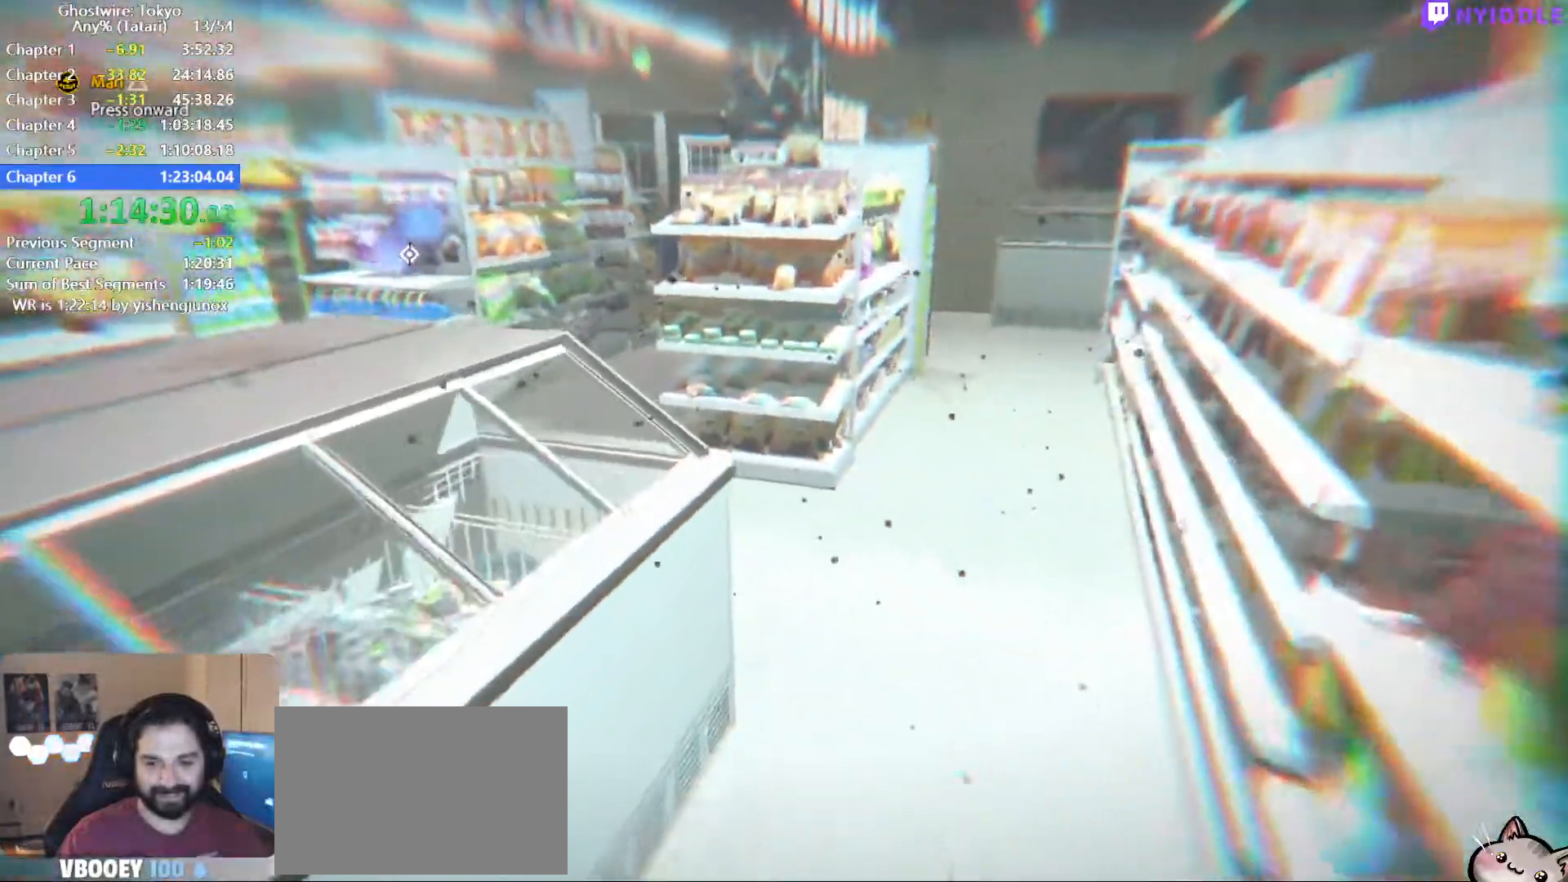
{"keys": ["shift", "w"], "mouse": [], "events": []}
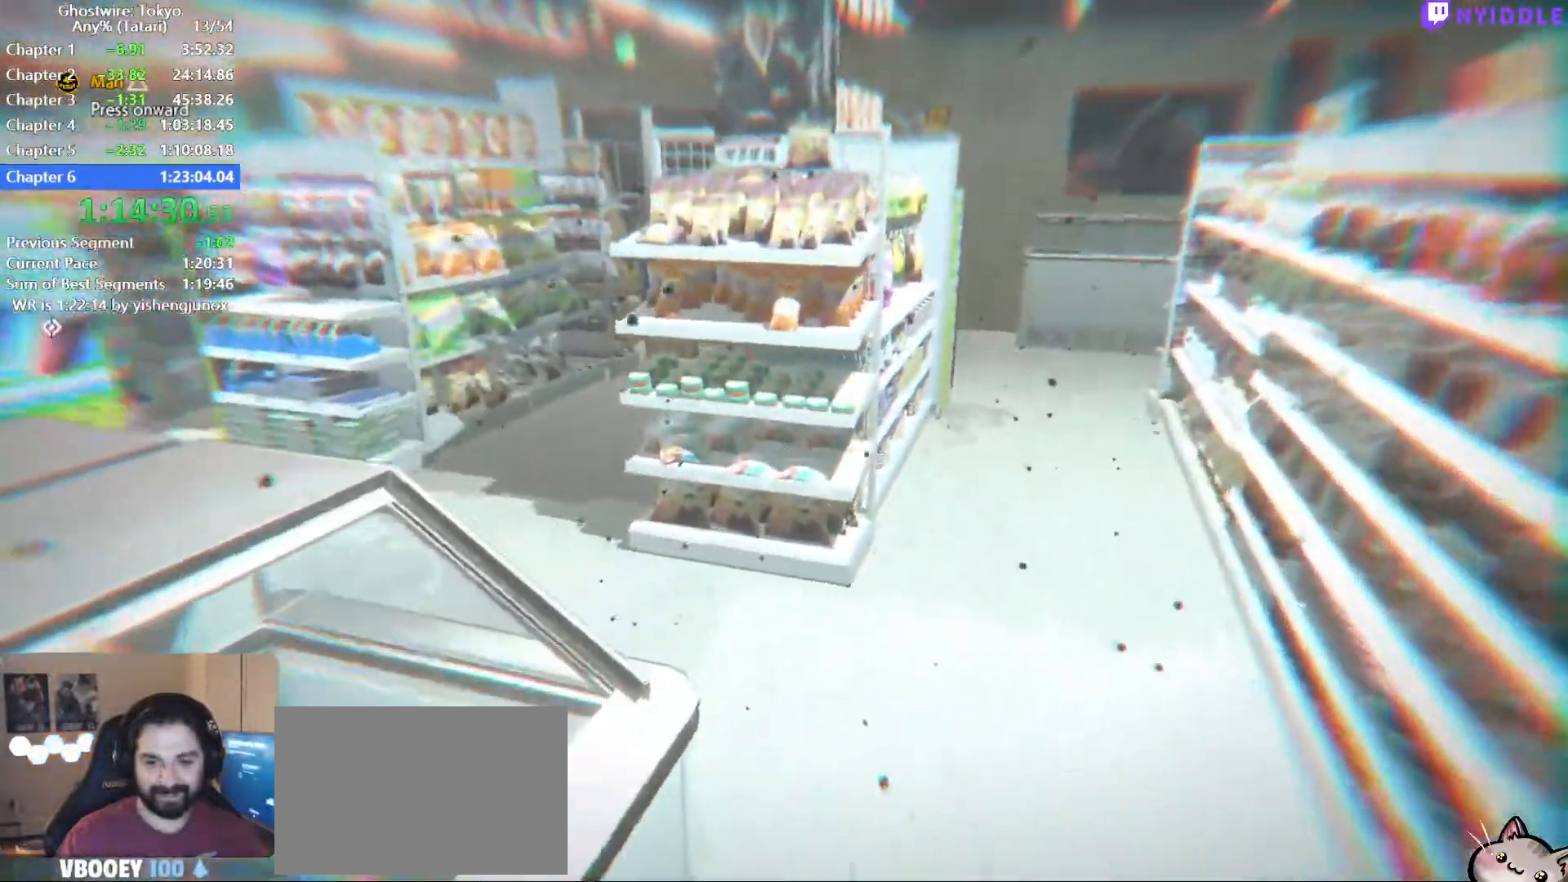
{"keys": ["shift", "w"], "mouse": [], "events": []}
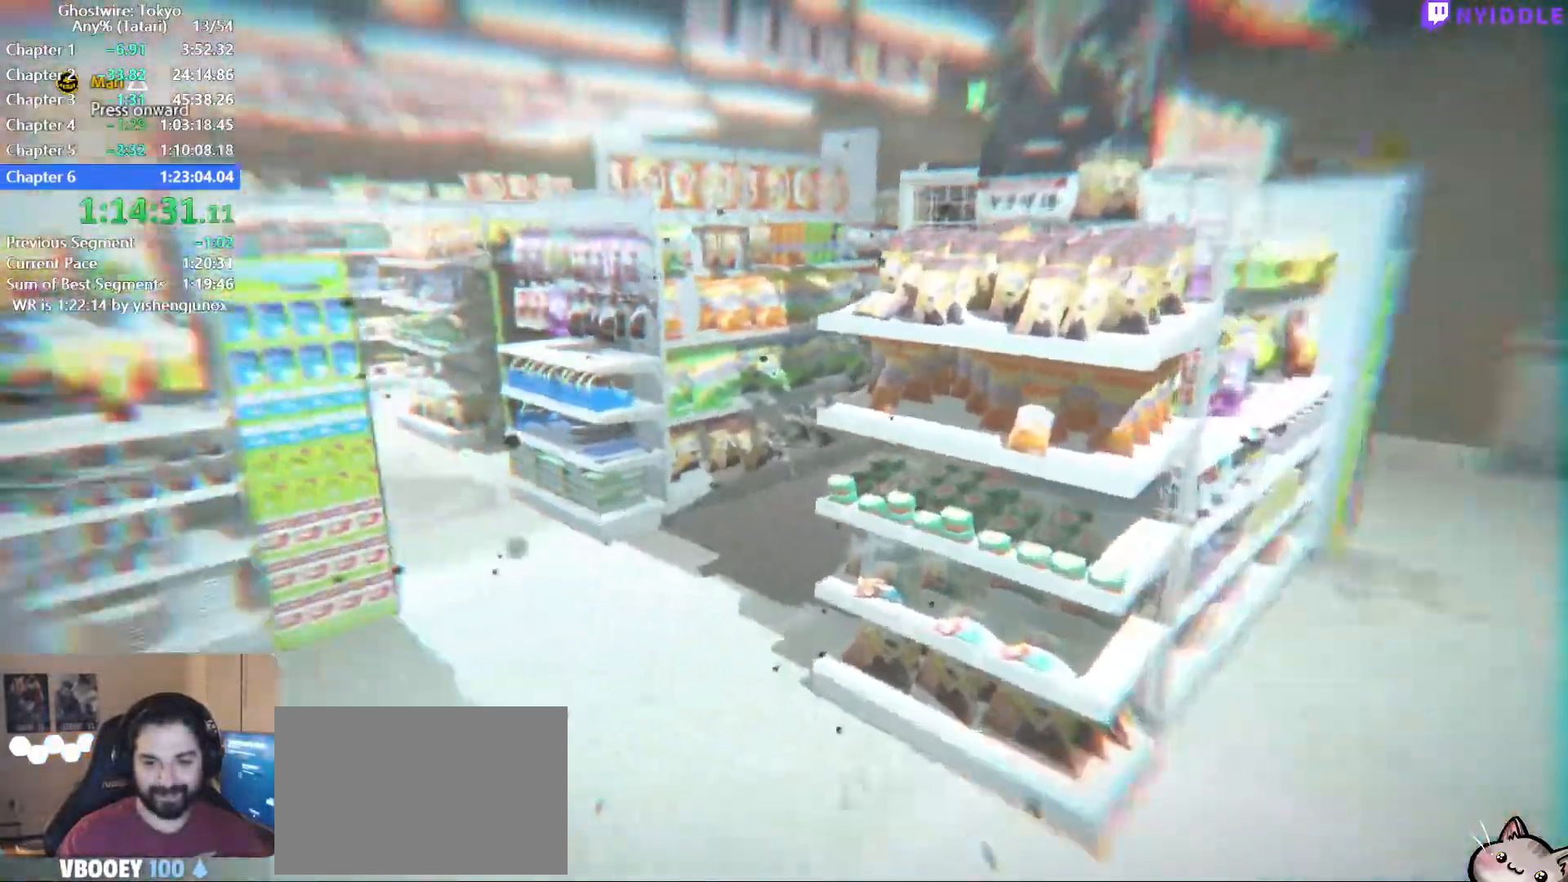
{"keys": ["shift", "w"], "mouse": [], "events": []}
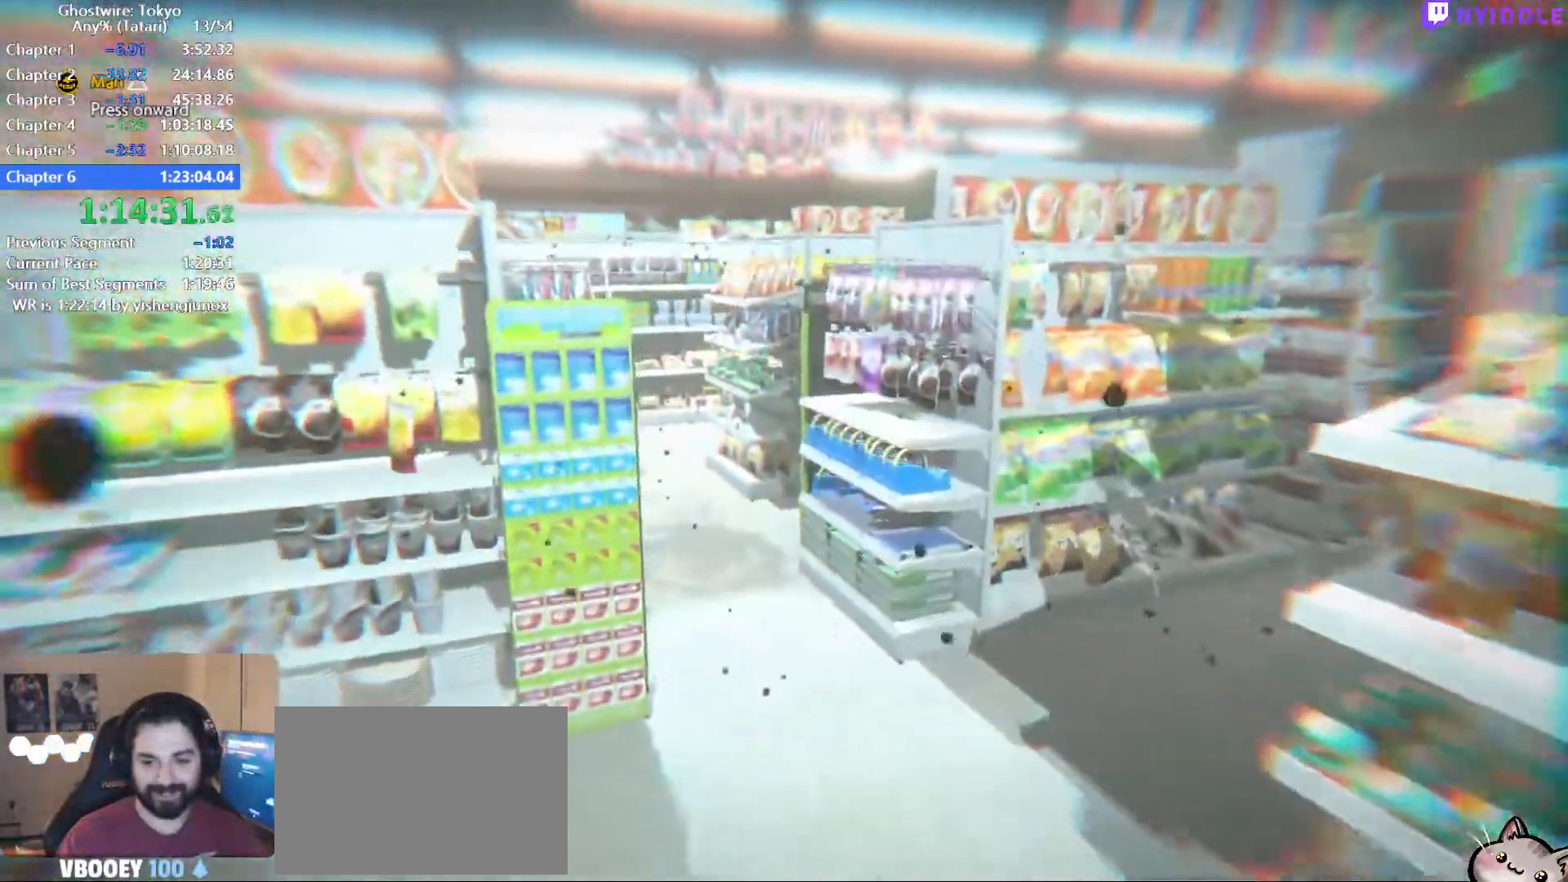
{"keys": ["shift", "w"], "mouse": [], "events": []}
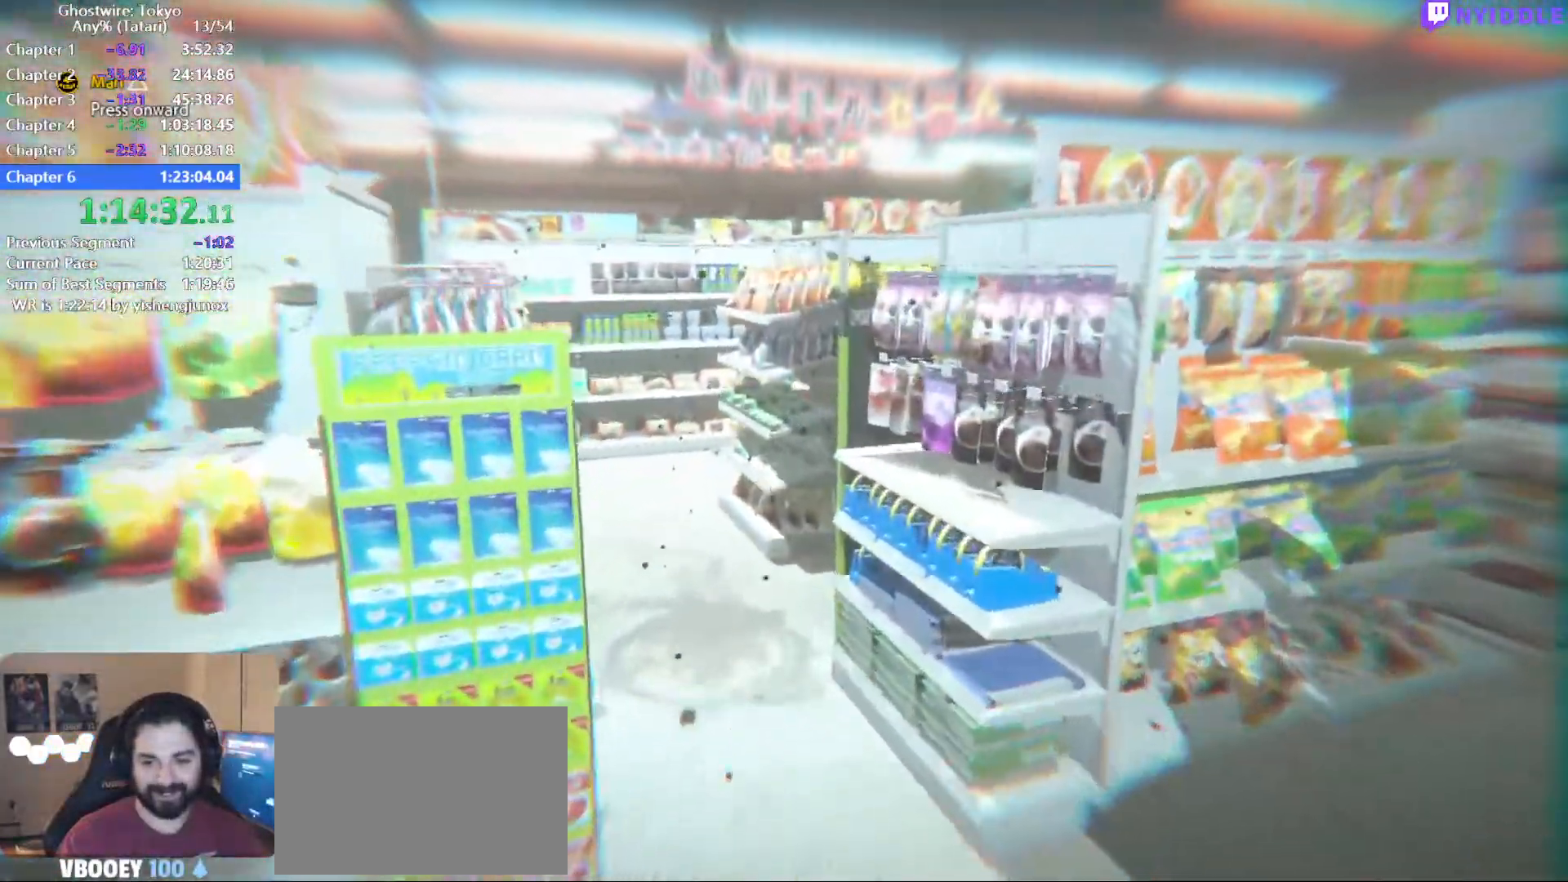
{"keys": ["shift", "w"], "mouse": [], "events": []}
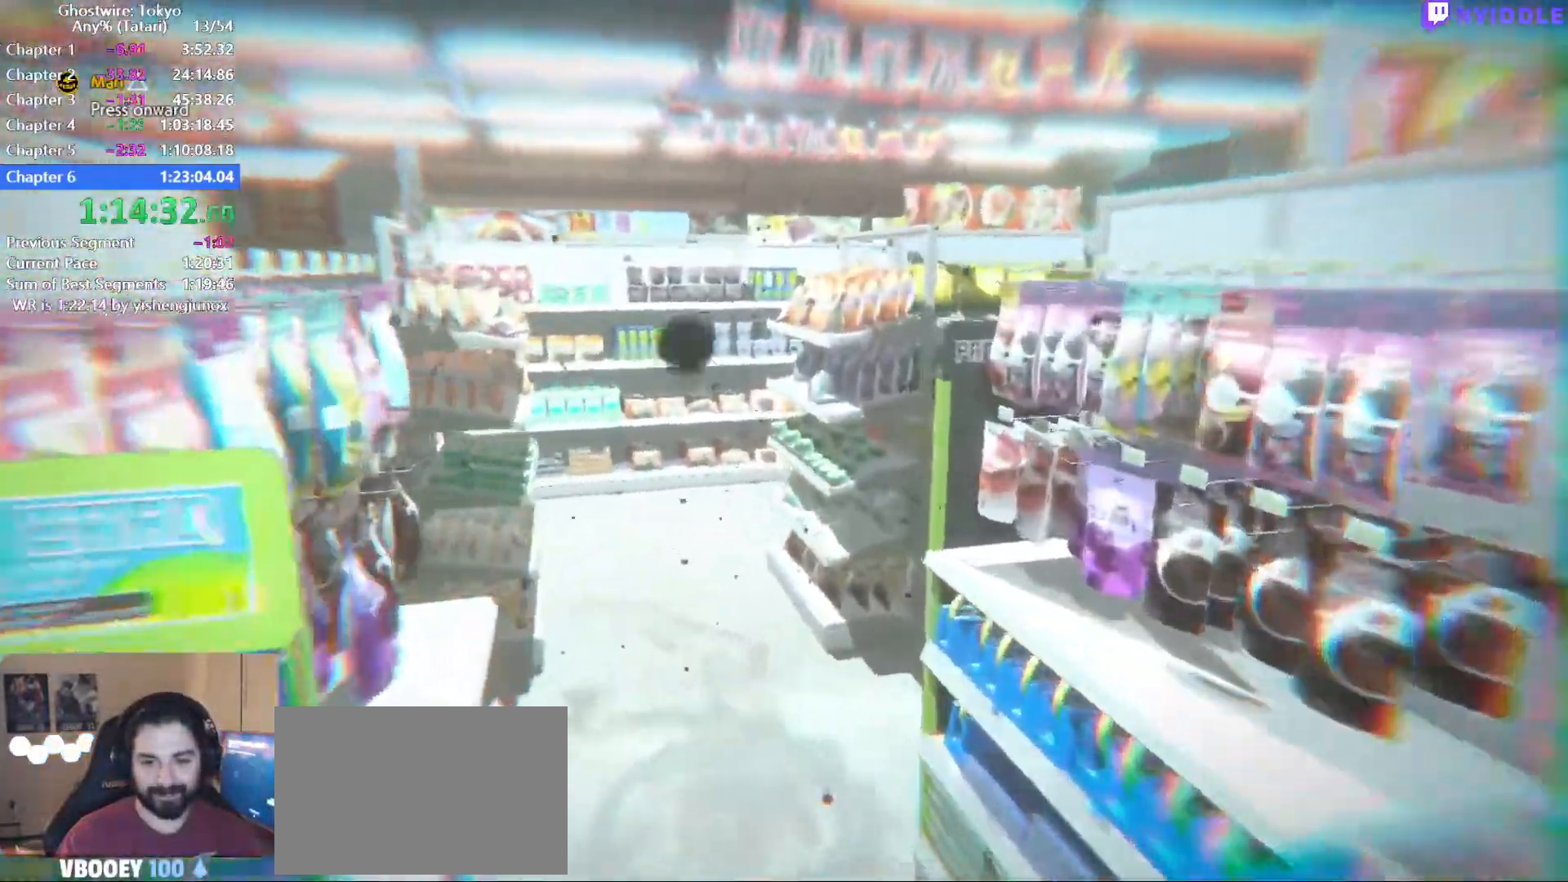
{"keys": ["shift", "w"], "mouse": [], "events": []}
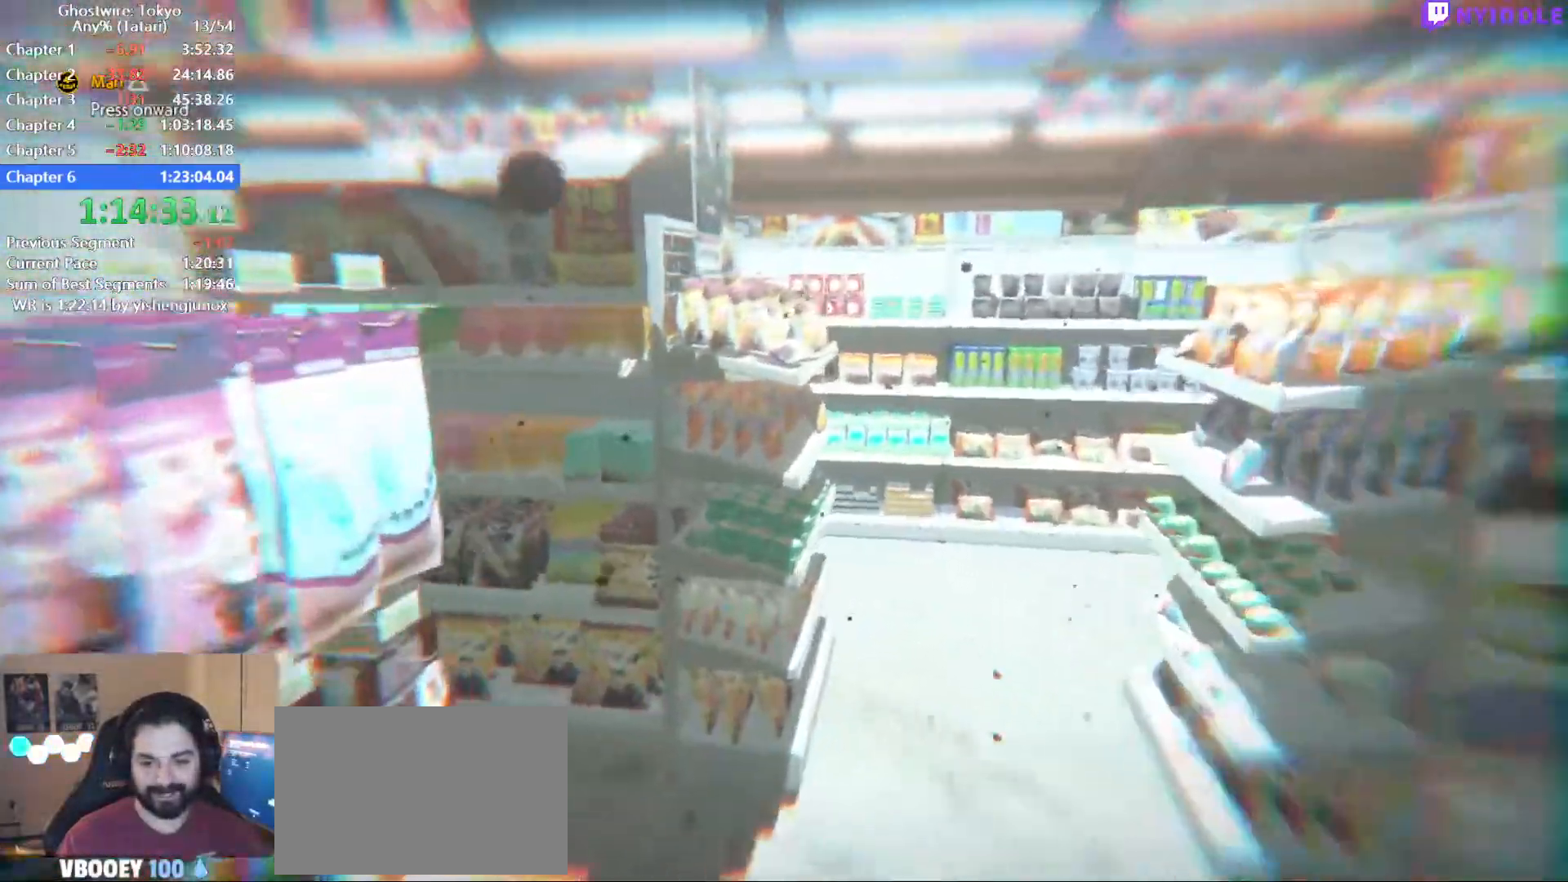
{"keys": ["shift", "w"], "mouse": [], "events": []}
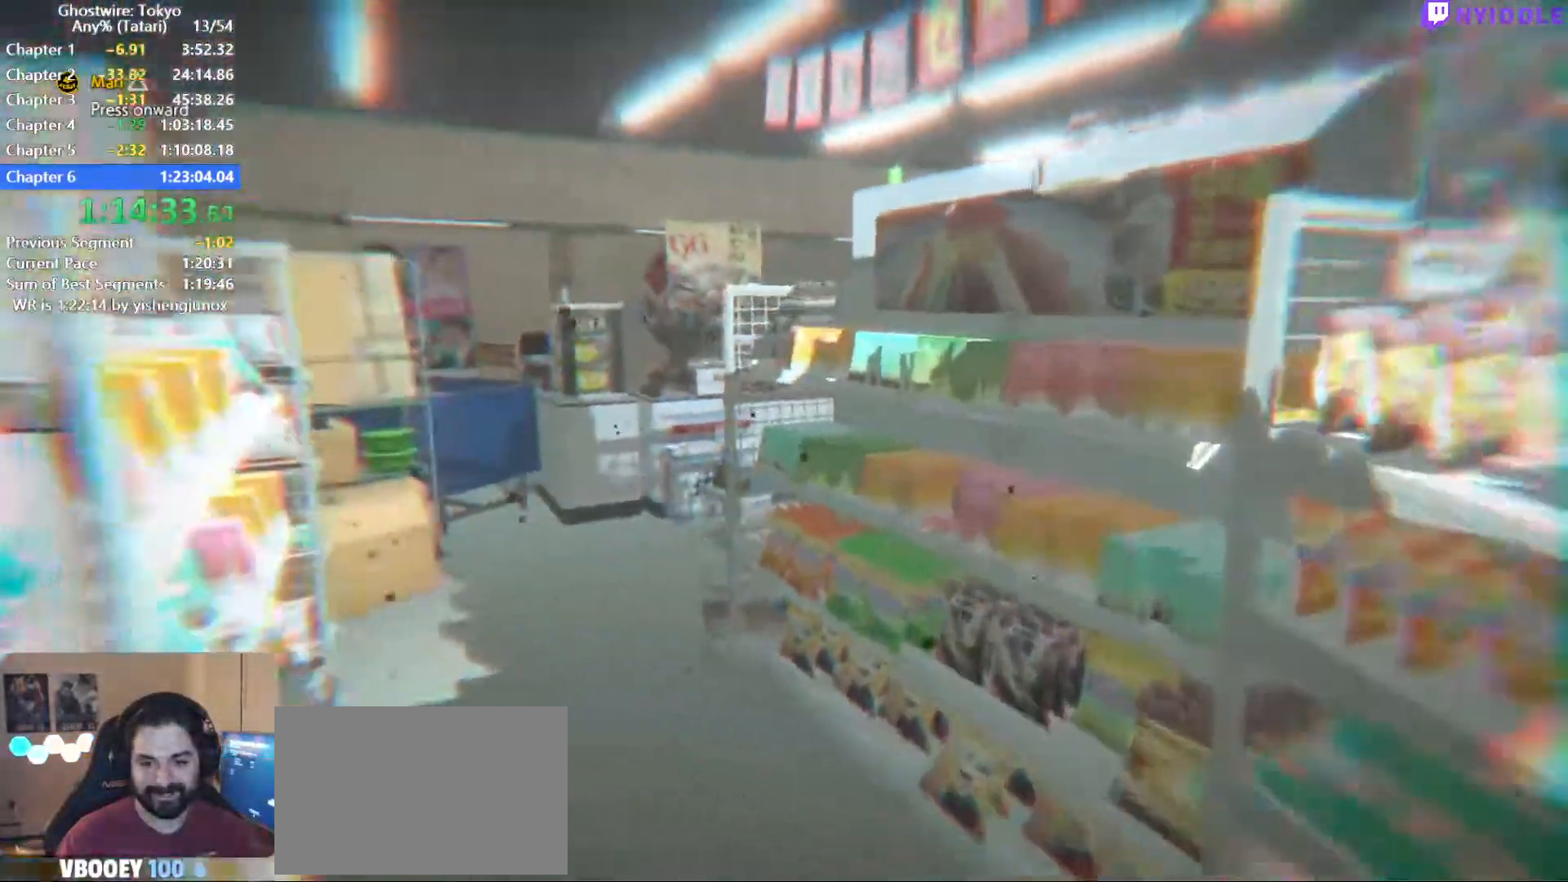
{"keys": ["shift", "w"], "mouse": [], "events": []}
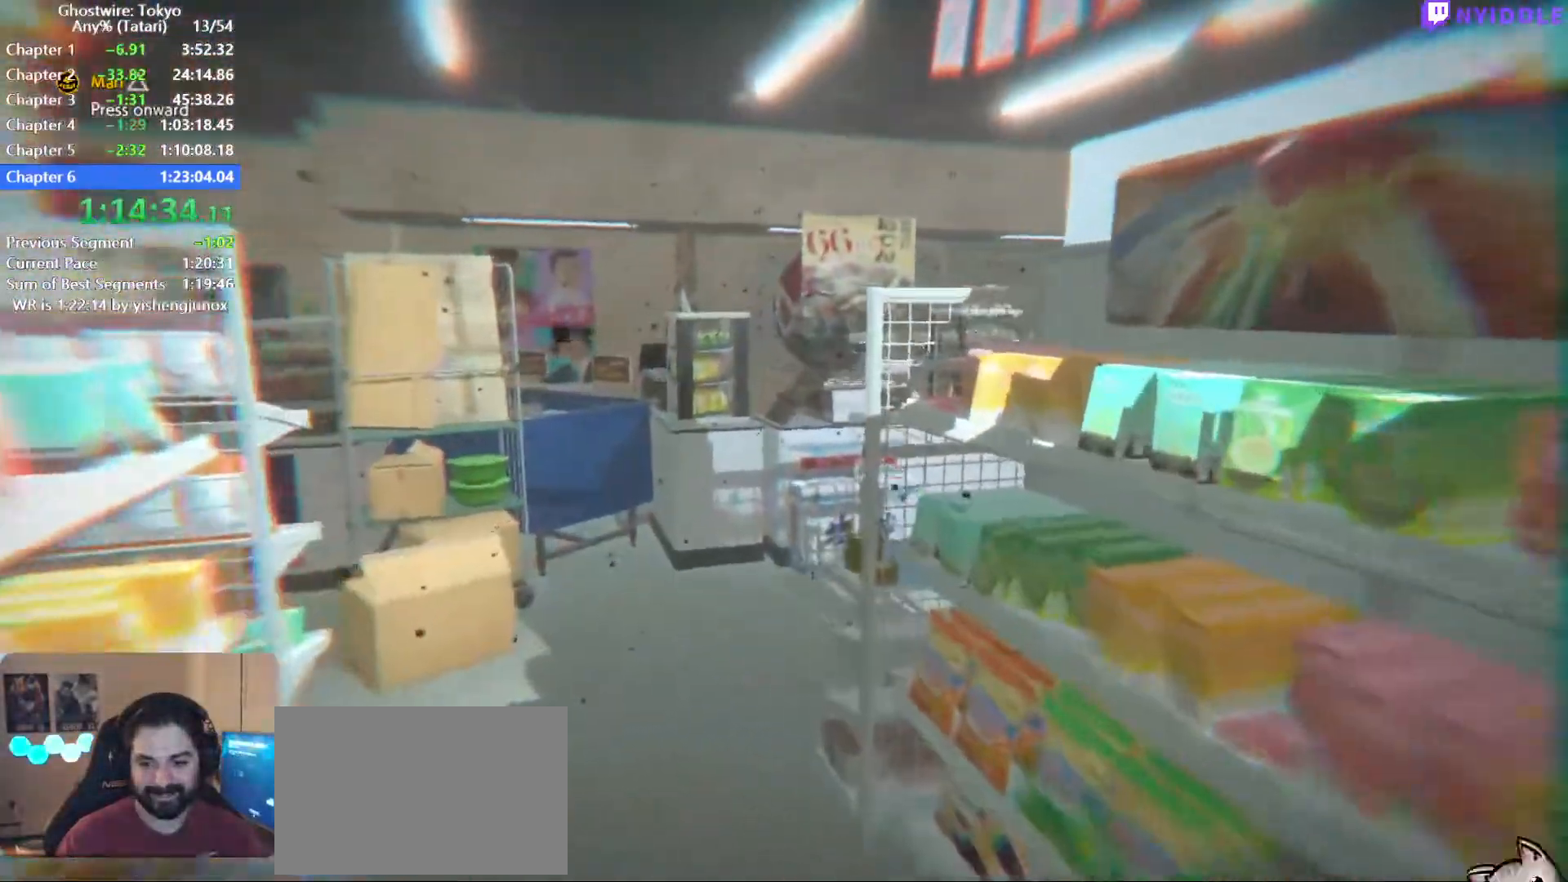
{"keys": ["shift", "w"], "mouse": [], "events": []}
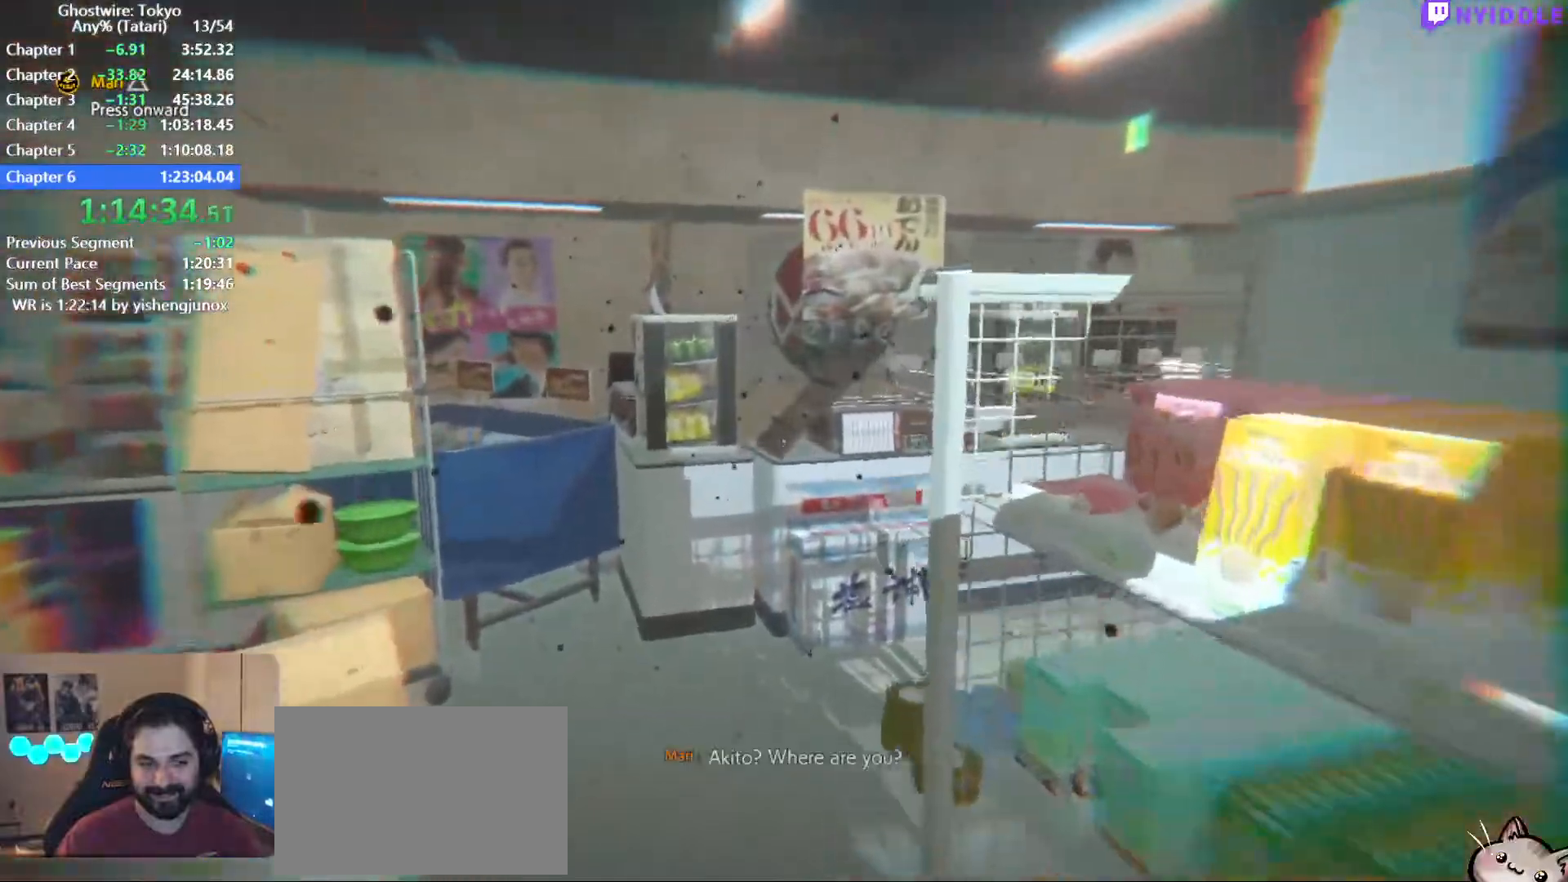
{"keys": ["shift", "w"], "mouse": [], "events": []}
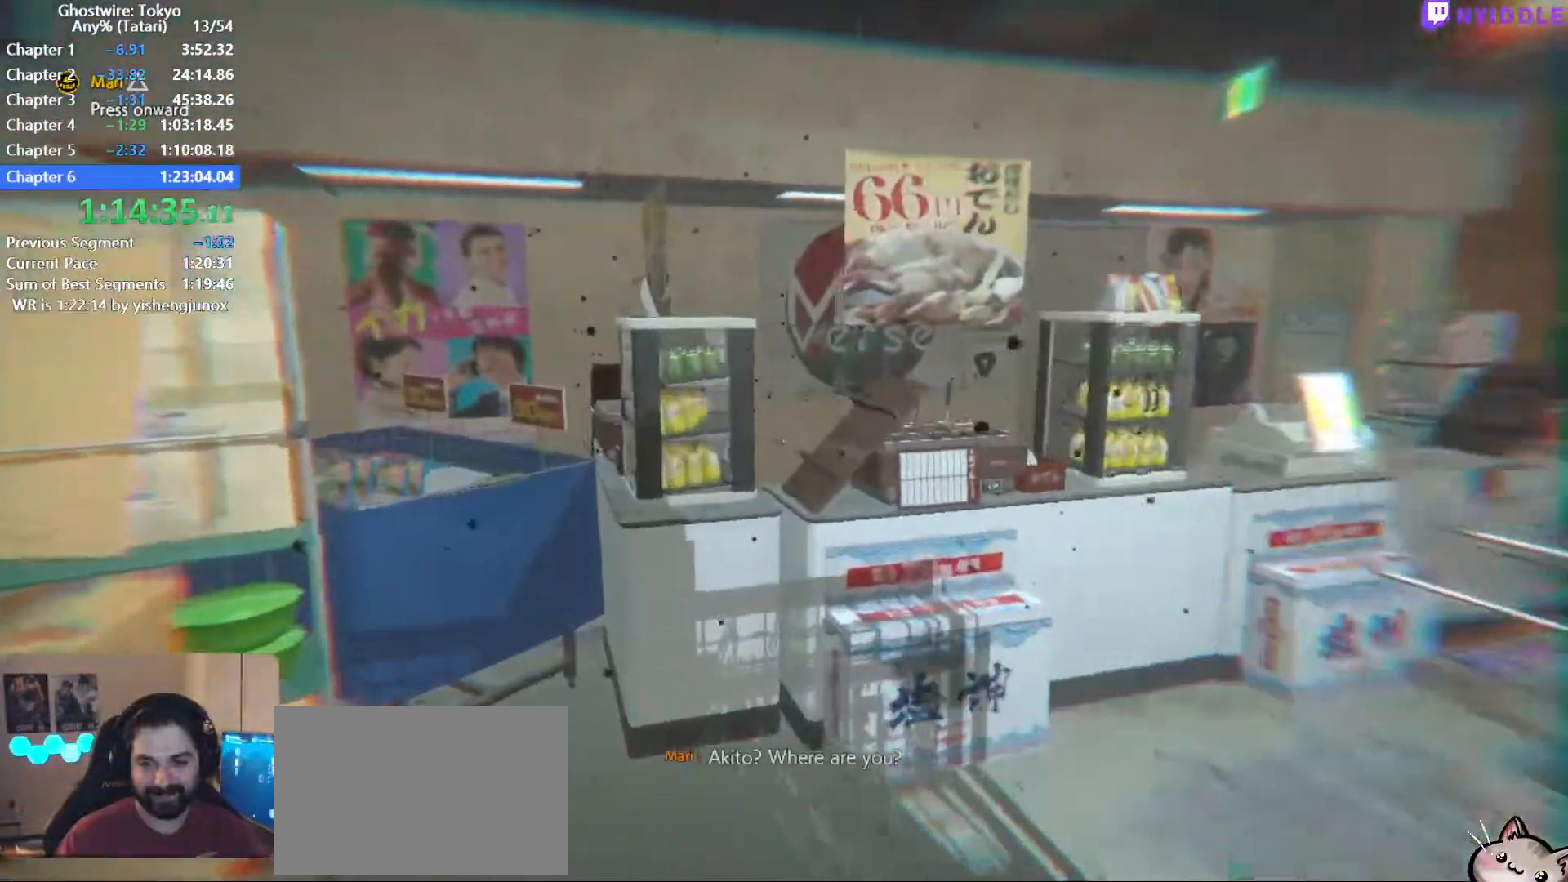
{"keys": ["shift", "w"], "mouse": [], "events": []}
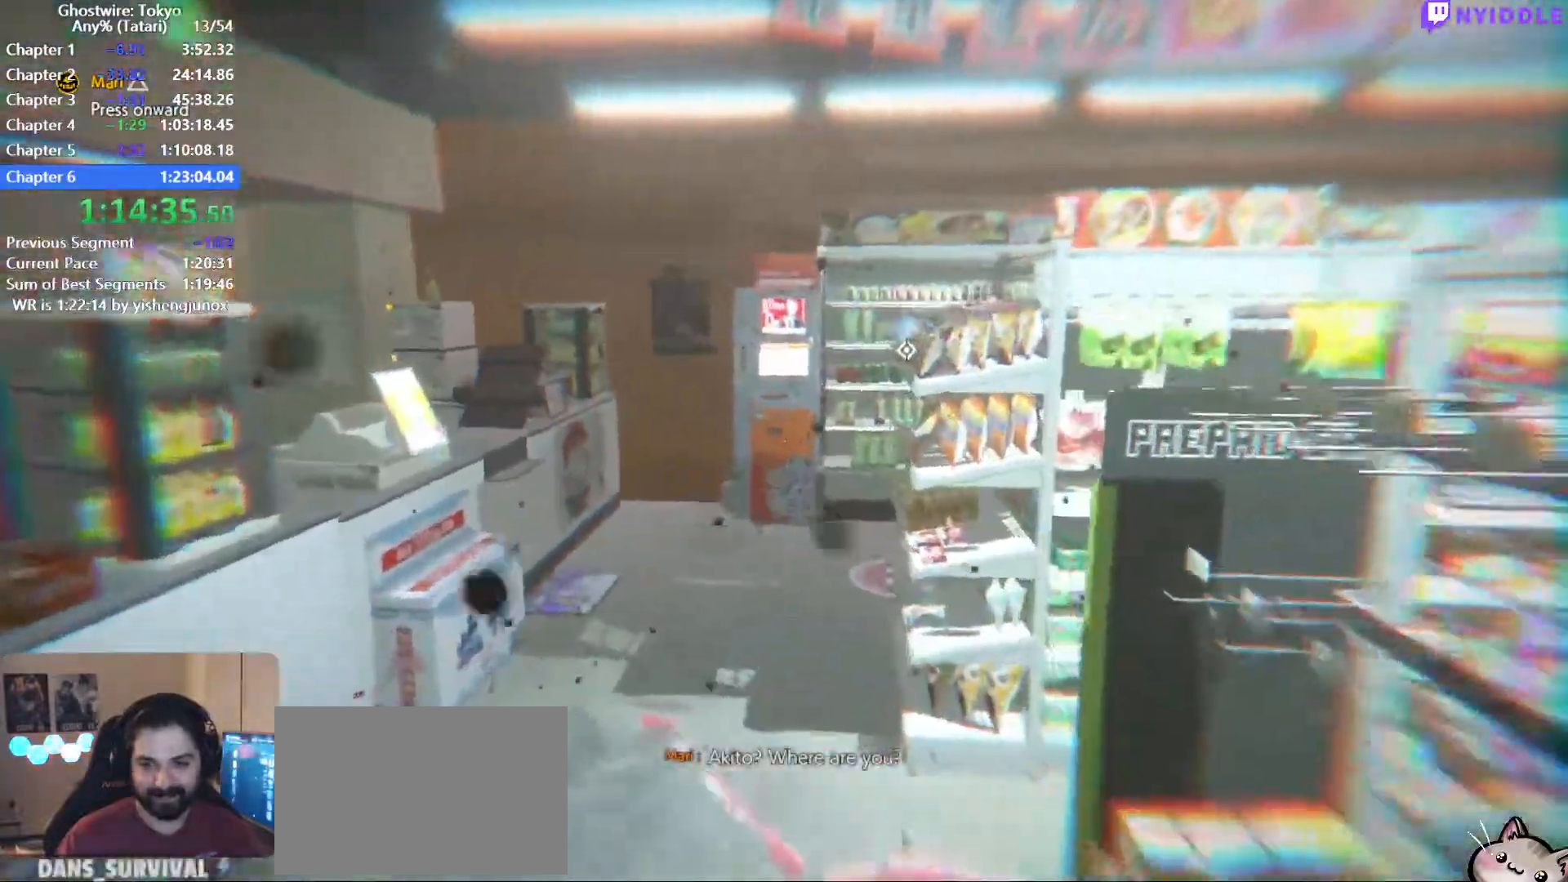
{"keys": ["shift", "w"], "mouse": [], "events": []}
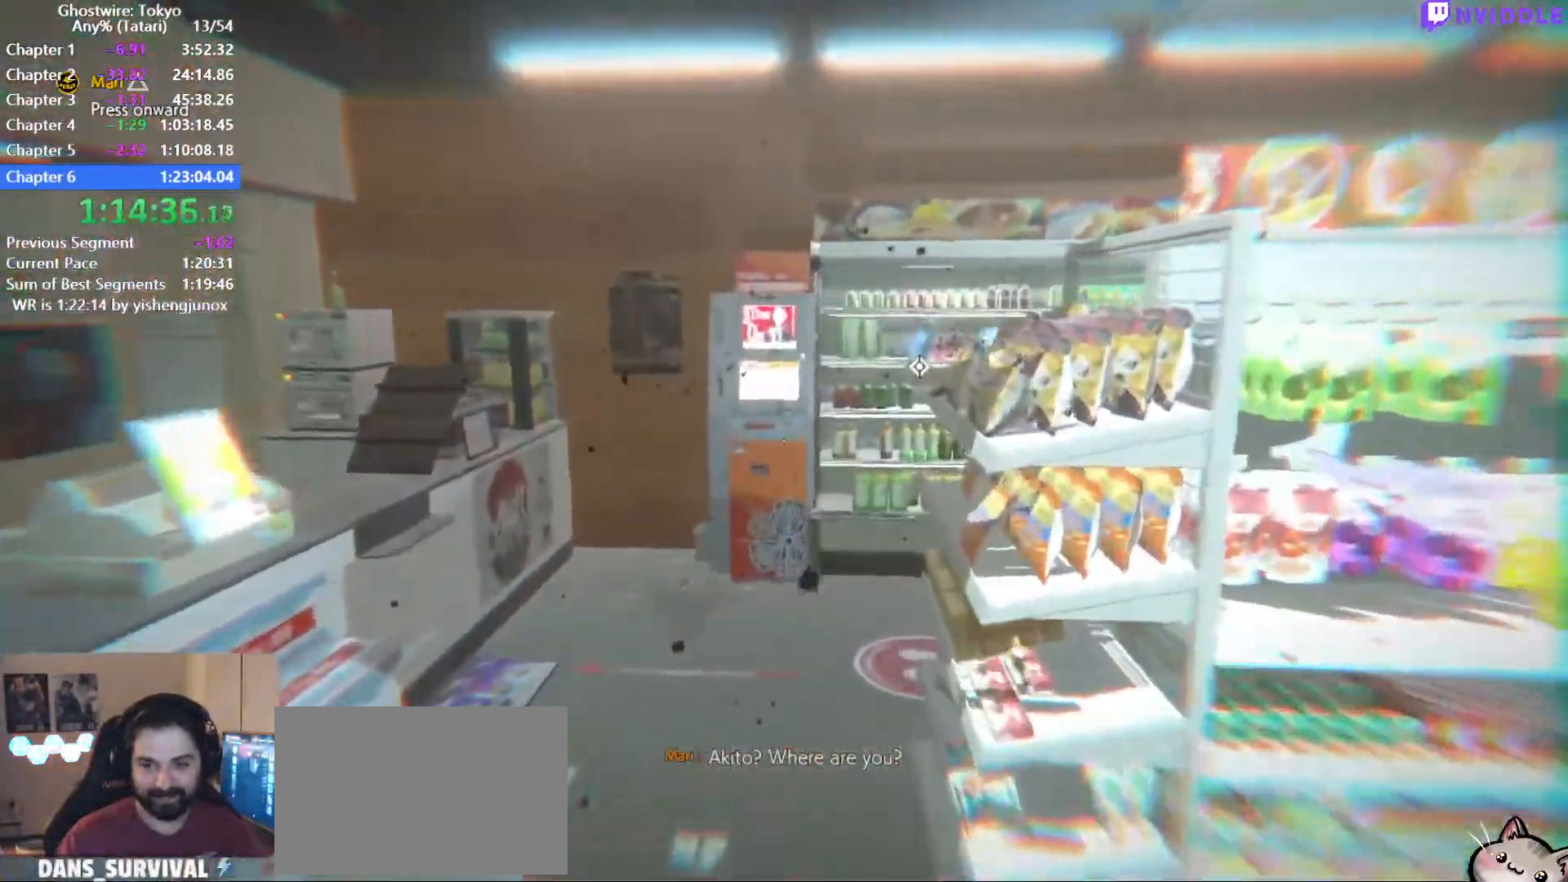
{"keys": ["shift", "w"], "mouse": [], "events": []}
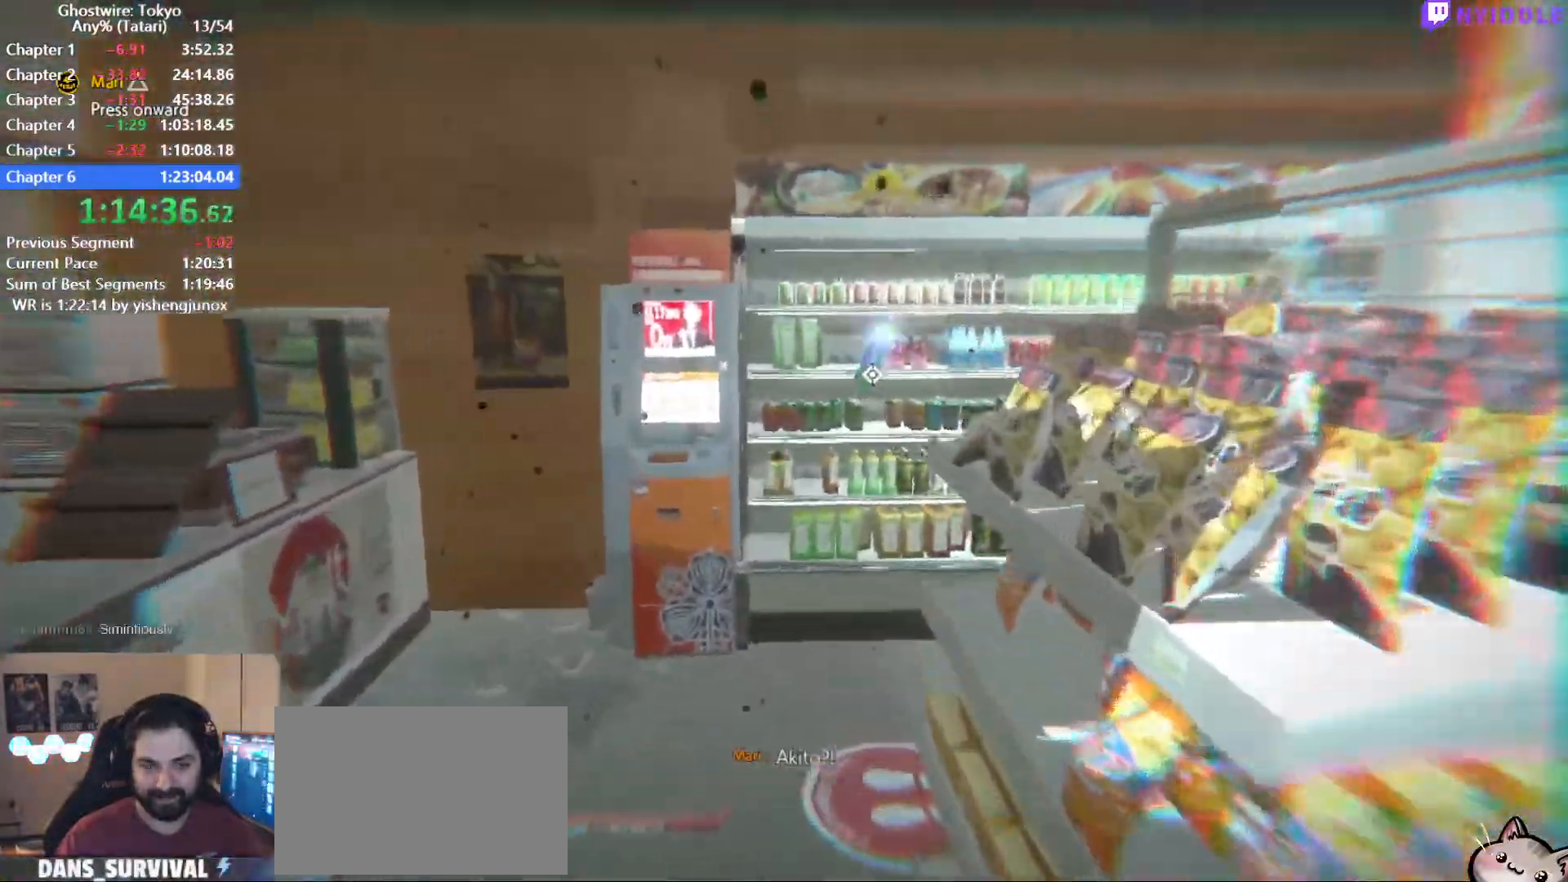
{"keys": ["shift", "w"], "mouse": [], "events": [[200, "f", "down"], [300, "f", "up"], [400, "f", "down"], [450, "f", "up"]]}
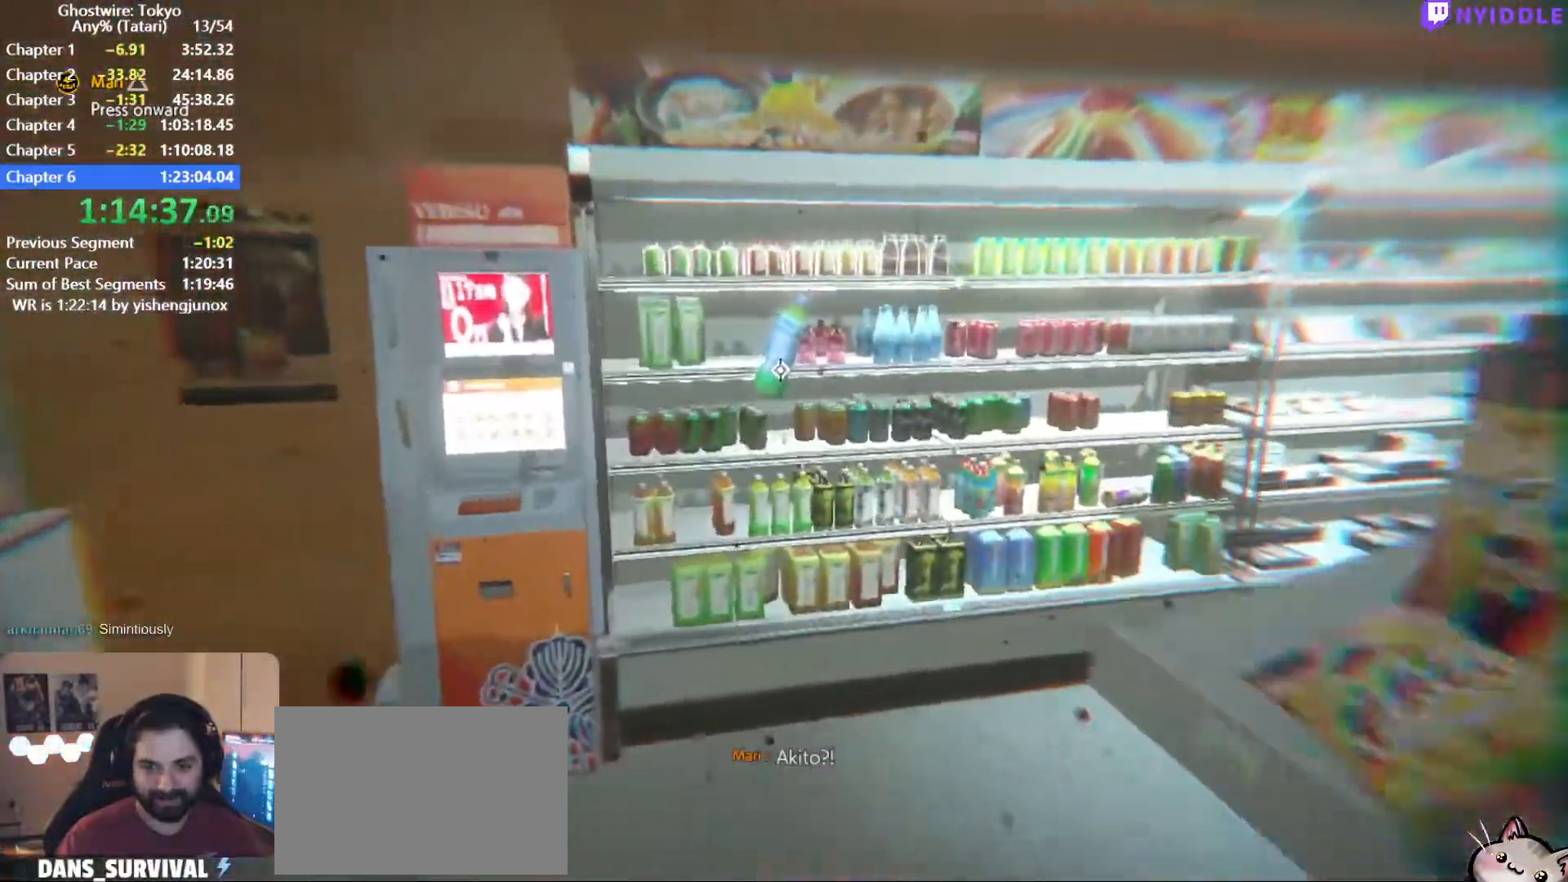
{"keys": ["f", "shift", "w"], "mouse": [], "events": [[34, "f", "down"], [84, "f", "up"], [184, "f", "down"], [267, "f", "up"], [317, "f", "down"], [417, "f", "up"], [450, "f", "down"]]}
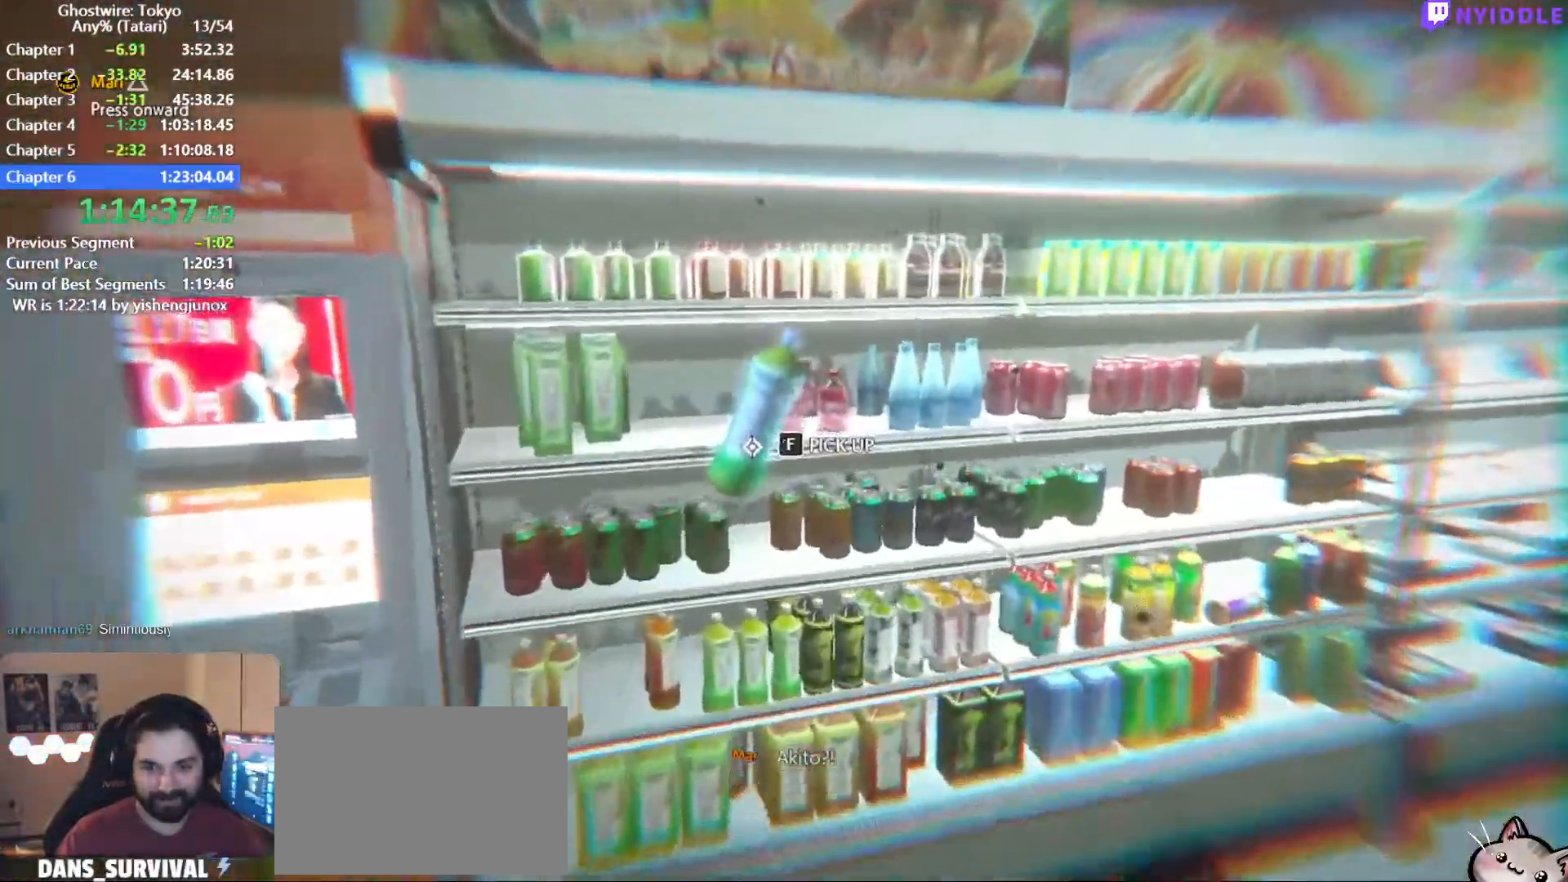
{"keys": ["shift", "w"], "mouse": [], "events": [[50, "f", "up"], [100, "f", "down"], [200, "f", "up"], [284, "f", "down"], [334, "f", "up"]]}
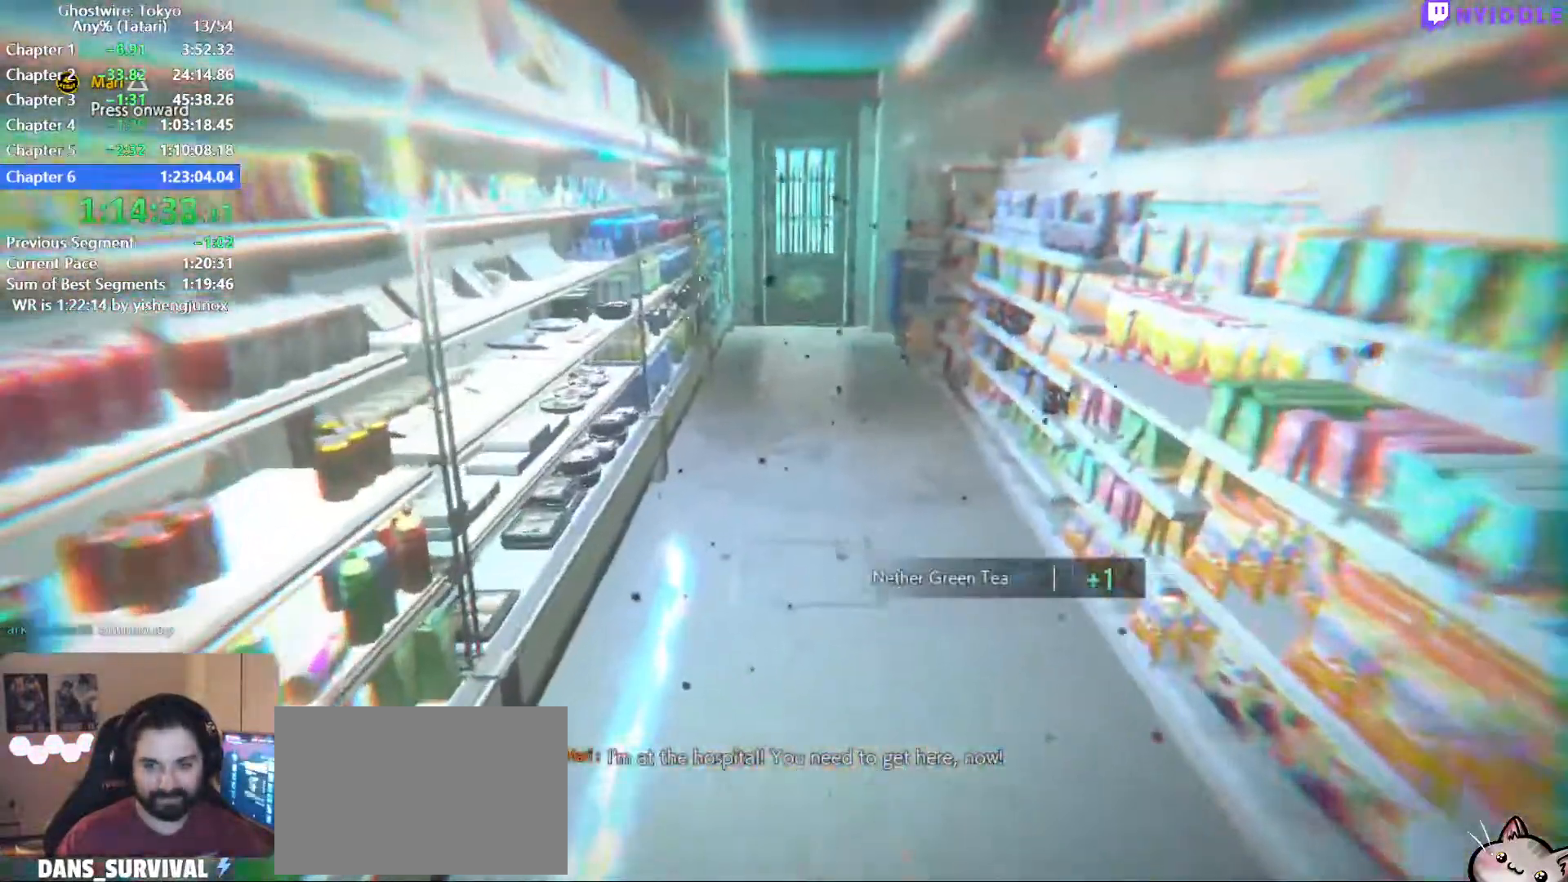
{"keys": ["shift", "w"], "mouse": [], "events": []}
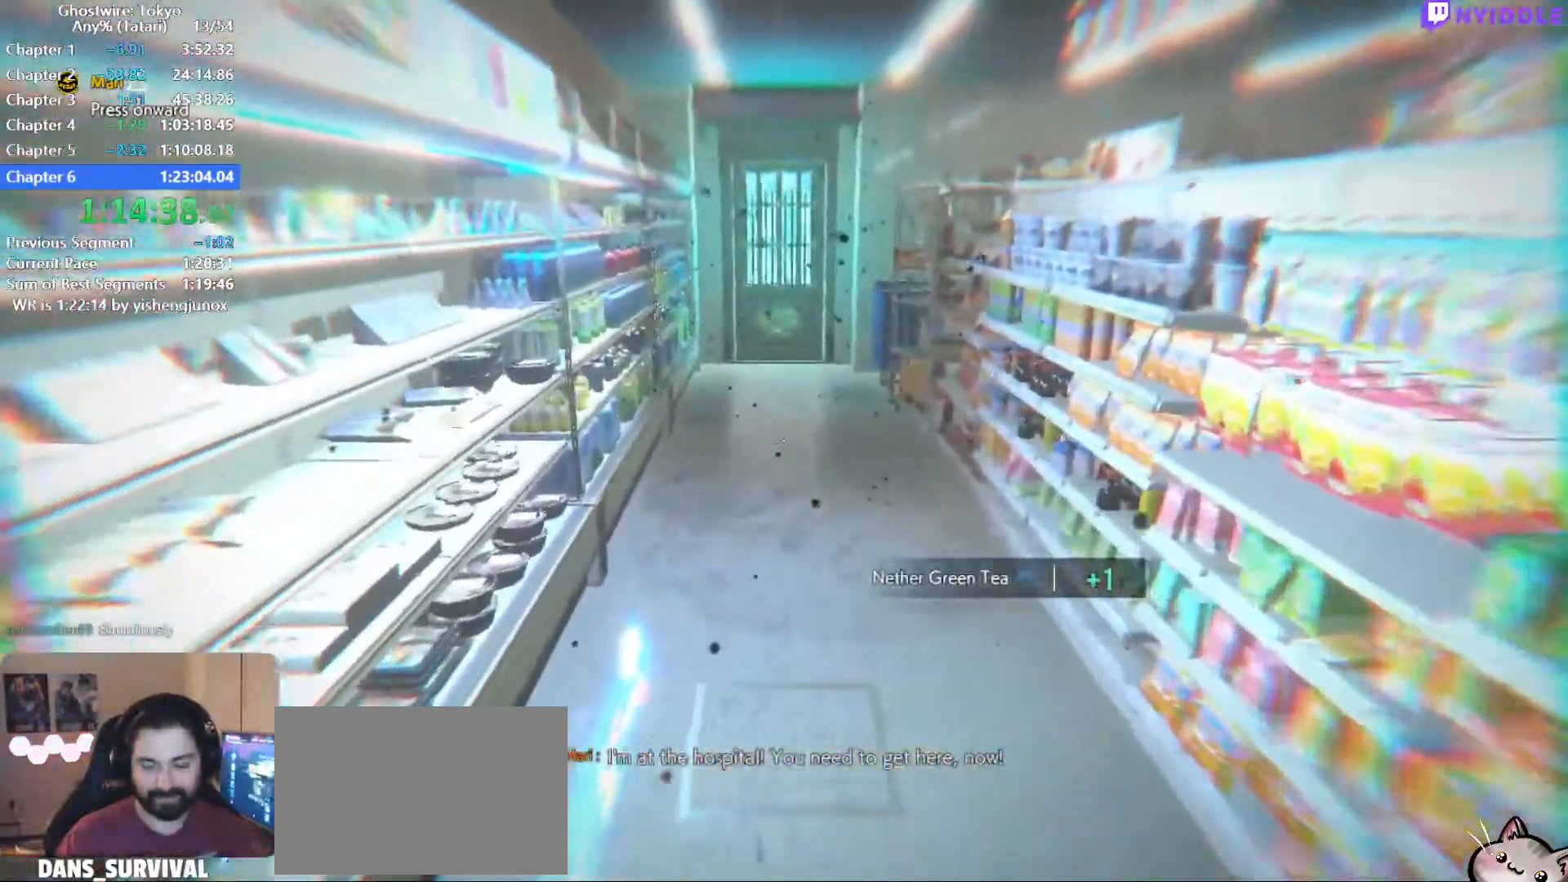
{"keys": ["shift", "w"], "mouse": [], "events": []}
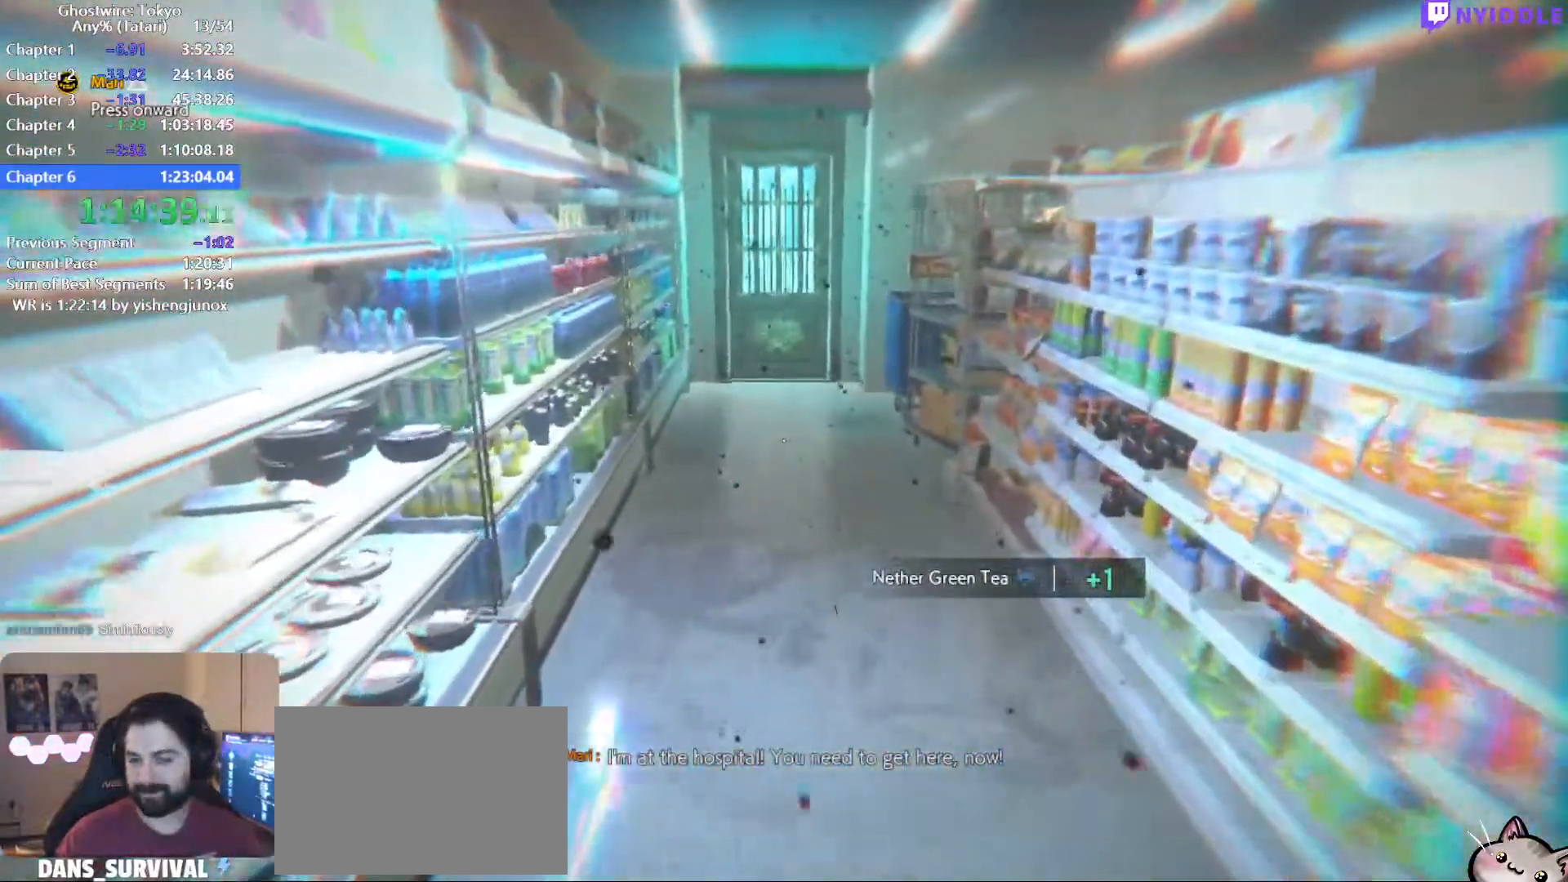
{"keys": ["shift", "w"], "mouse": [], "events": [[100, "f", "down"], [200, "f", "up"], [234, "f", "down"], [334, "f", "up"], [434, "f", "down"], [467, "f", "up"]]}
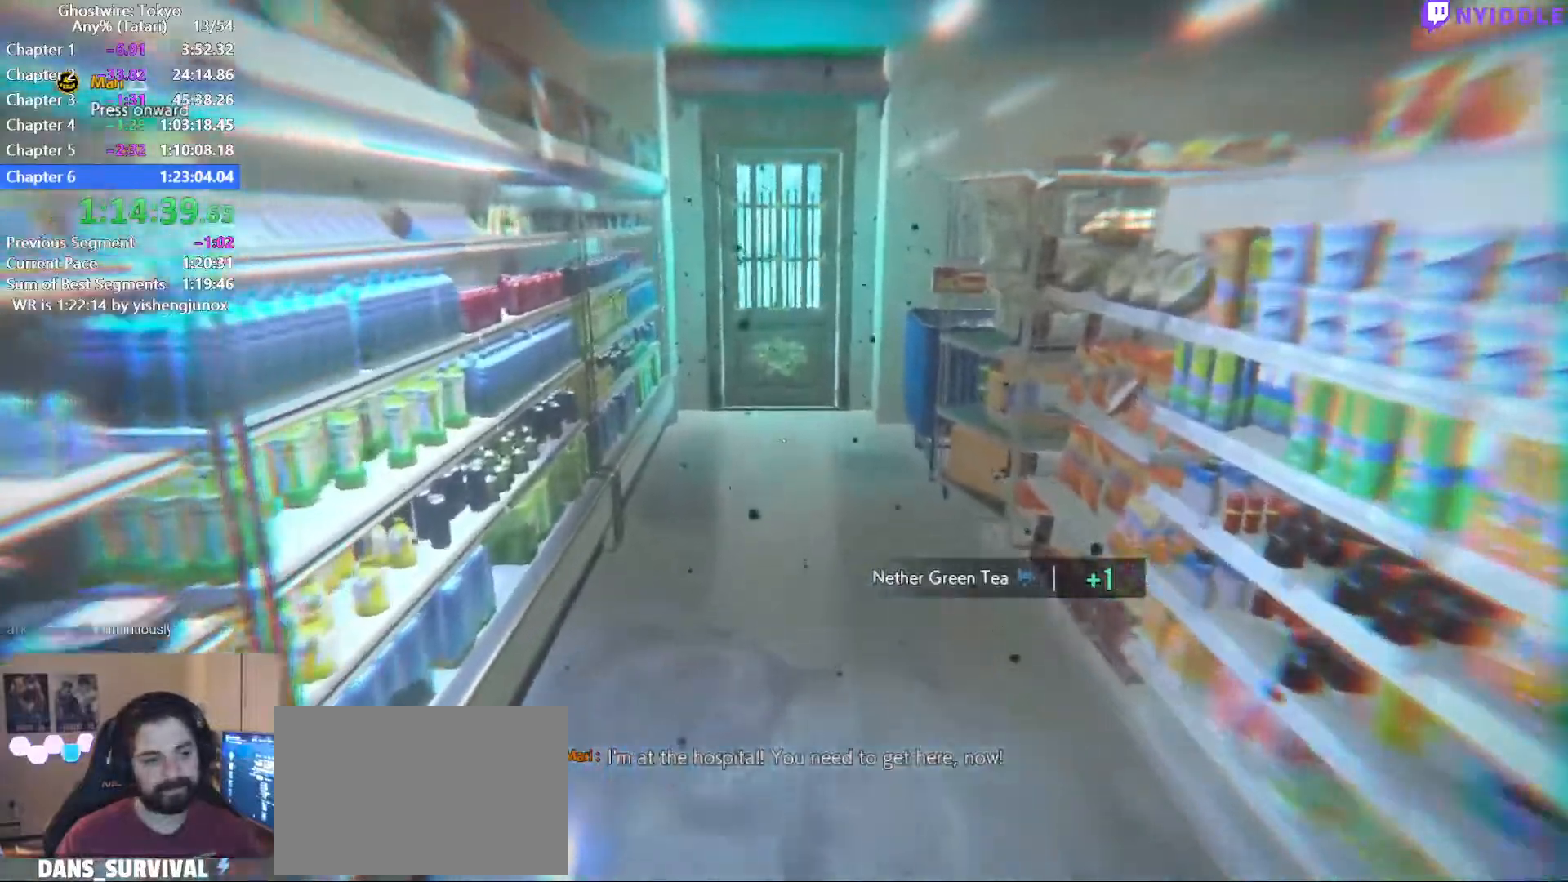
{"keys": ["f", "shift", "w"], "mouse": [], "events": [[67, "f", "down"], [117, "f", "up"], [200, "f", "down"], [250, "f", "up"], [350, "f", "down"], [400, "f", "up"], [484, "f", "down"]]}
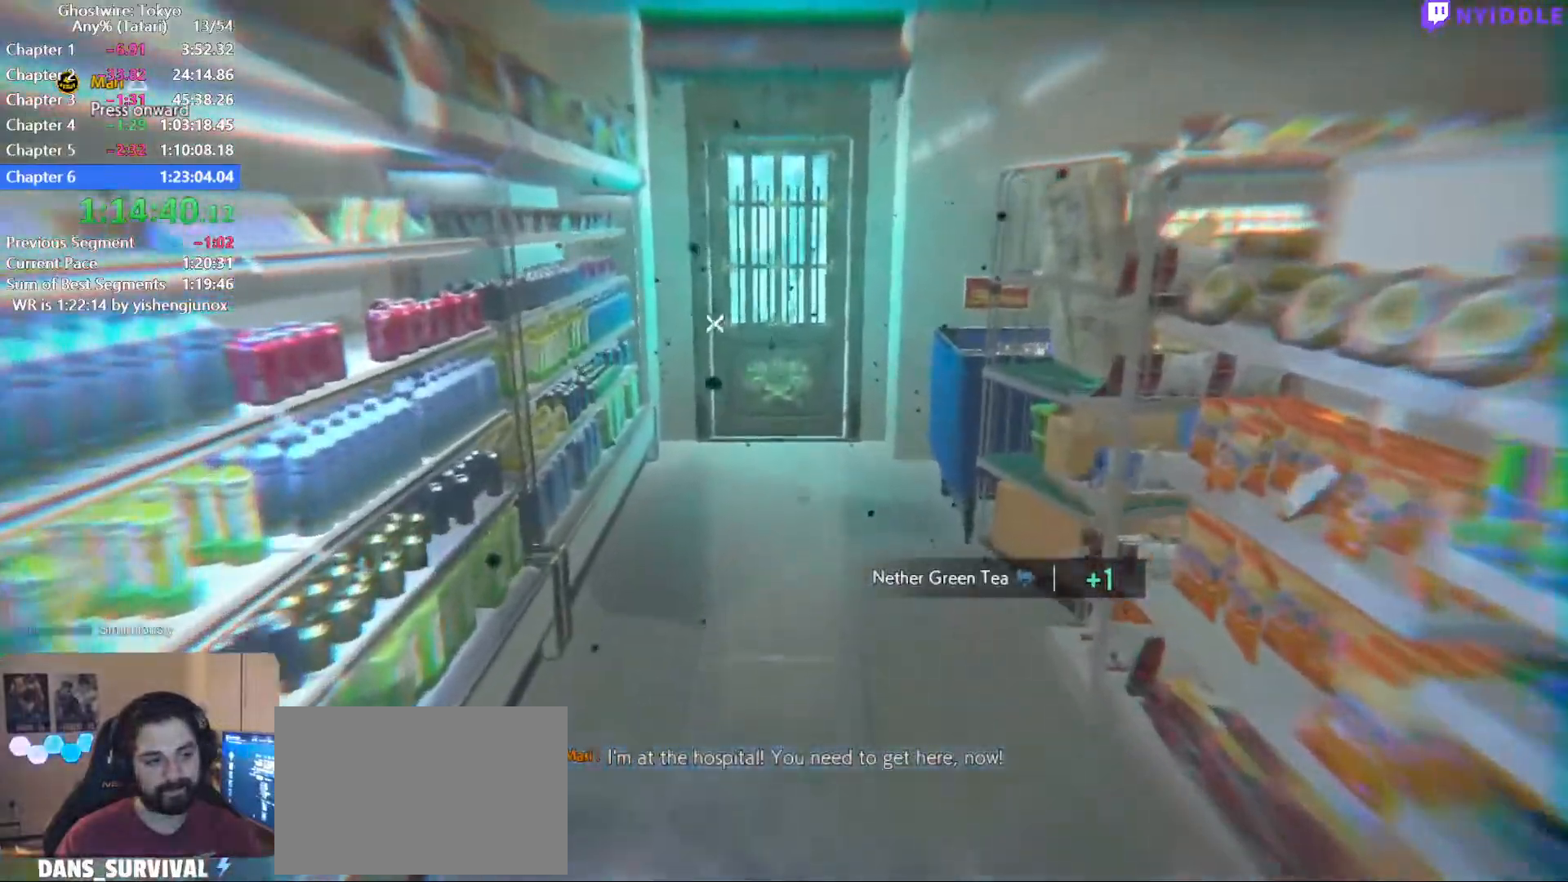
{"keys": ["f", "shift", "w"], "mouse": [], "events": [[84, "f", "up"], [184, "f", "down"], [234, "f", "up"], [317, "f", "down"], [417, "f", "up"], [500, "f", "down"]]}
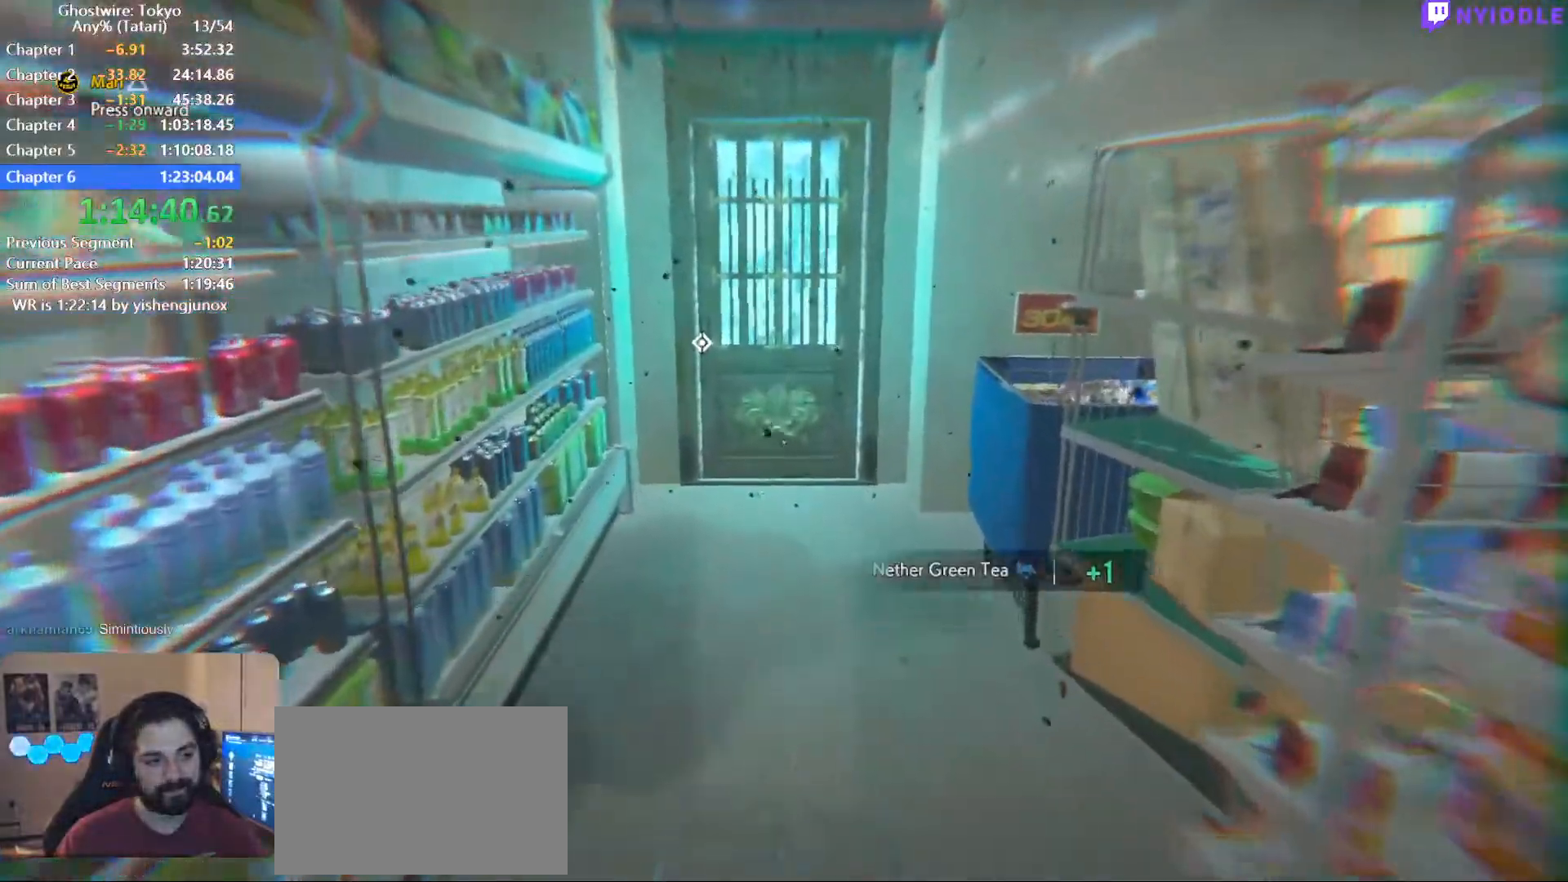
{"keys": ["shift", "w"], "mouse": [], "events": [[100, "f", "up"], [200, "f", "down"], [234, "f", "up"], [384, "f", "down"], [434, "f", "up"]]}
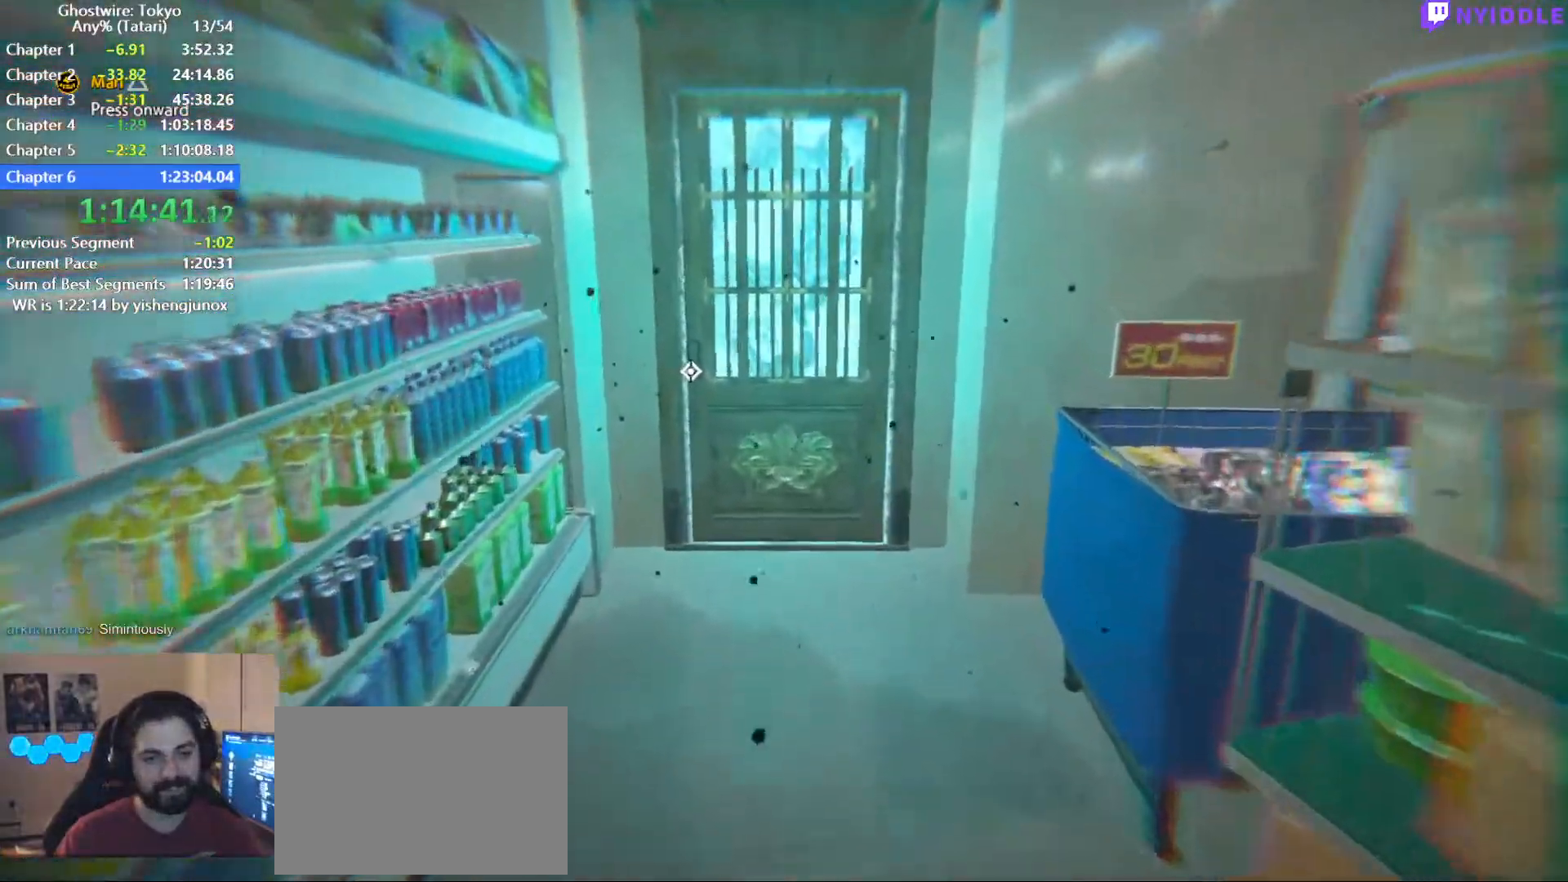
{"keys": ["shift", "w"], "mouse": [], "events": [[17, "f", "down"], [117, "f", "up"], [167, "f", "down"], [250, "f", "up"], [350, "f", "down"], [450, "f", "up"]]}
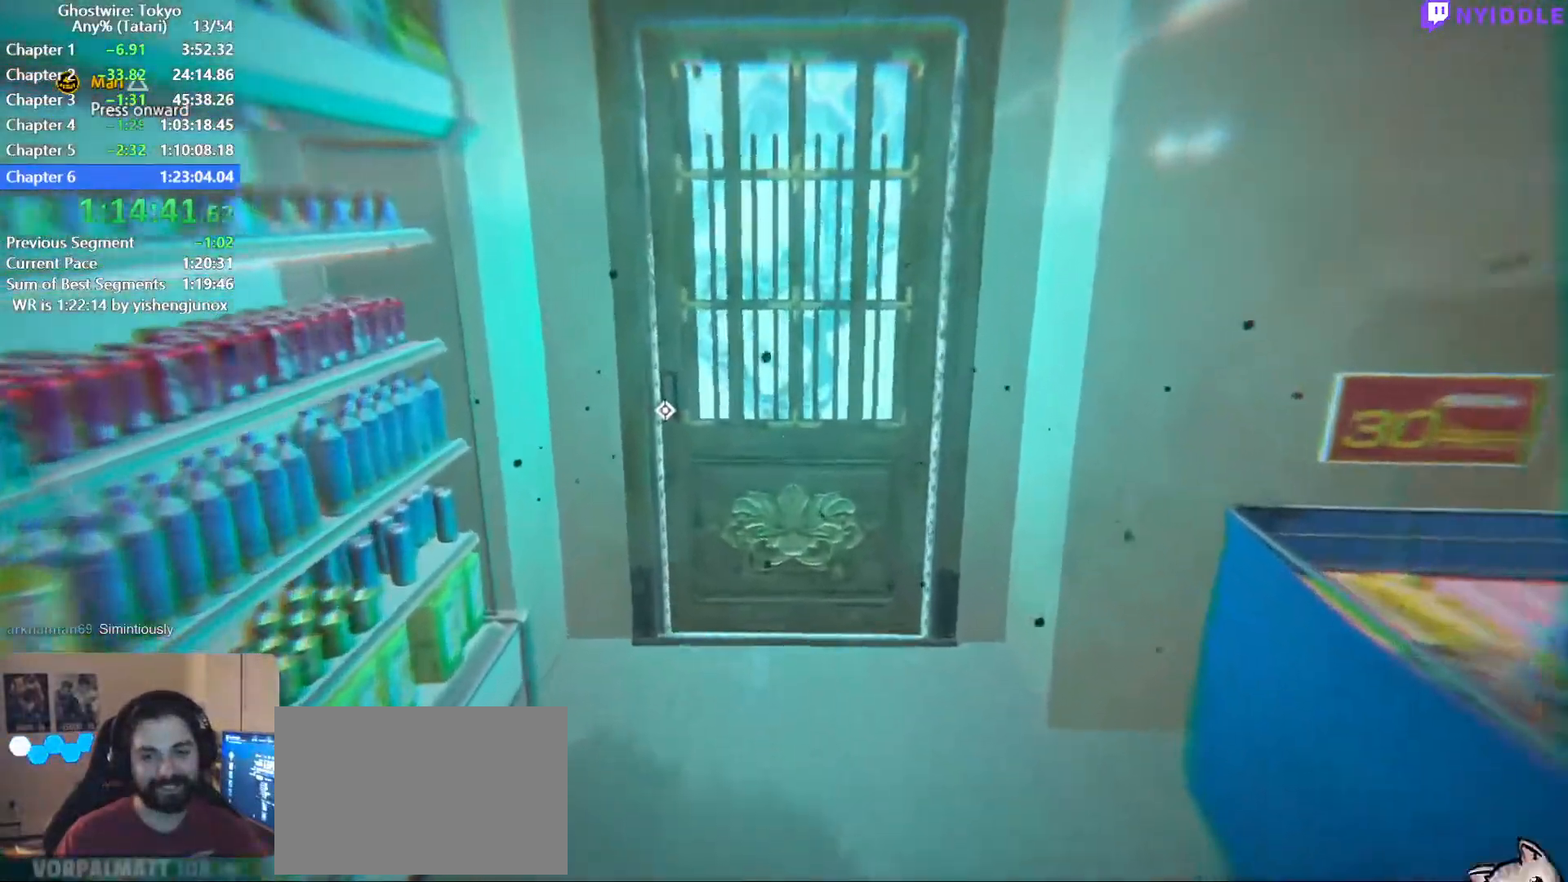
{"keys": ["f", "shift", "w"], "mouse": [], "events": [[50, "f", "down"], [134, "f", "up"], [184, "f", "down"], [267, "f", "up"], [367, "f", "down"], [450, "f", "up"], [500, "f", "down"]]}
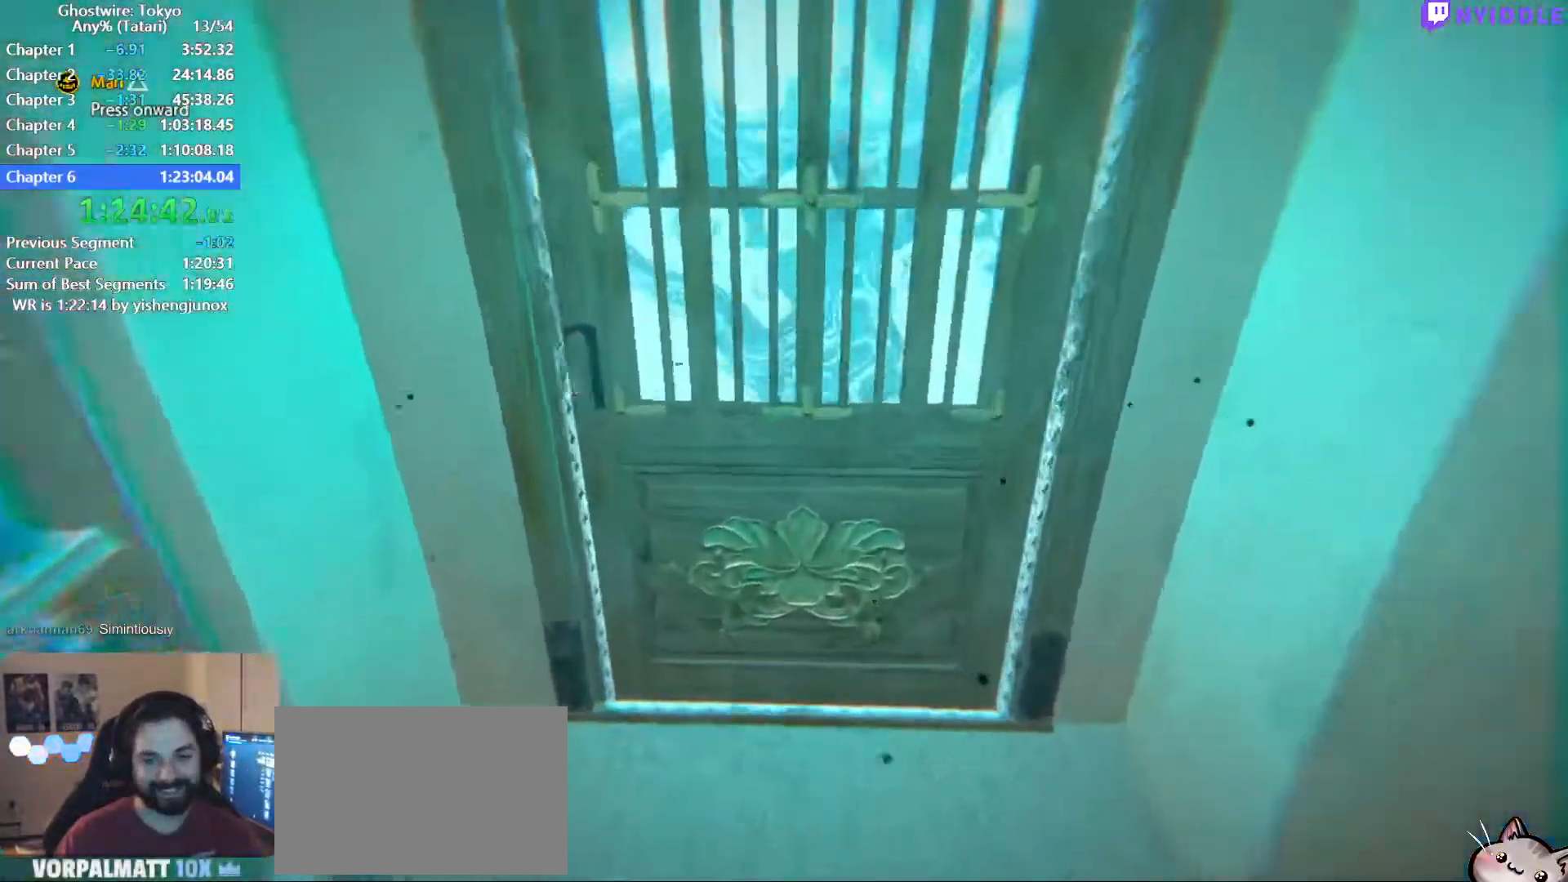
{"keys": [], "mouse": [], "events": [[100, "f", "up"], [200, "f", "down"], [284, "f", "up"], [334, "shift", "up"], [334, "w", "up"]]}
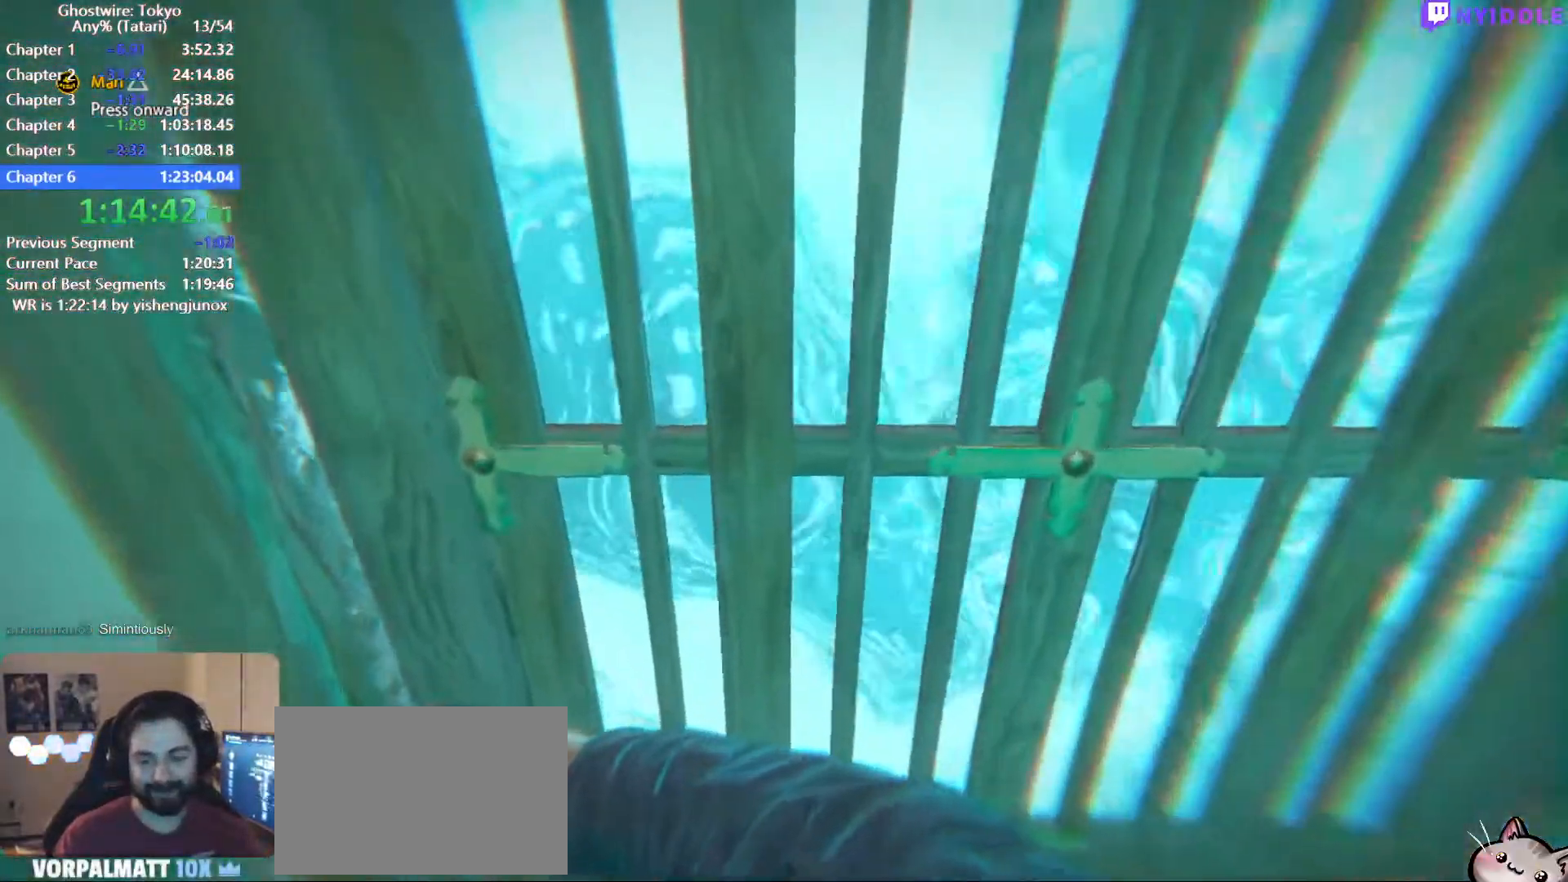
{"keys": [], "mouse": [], "events": []}
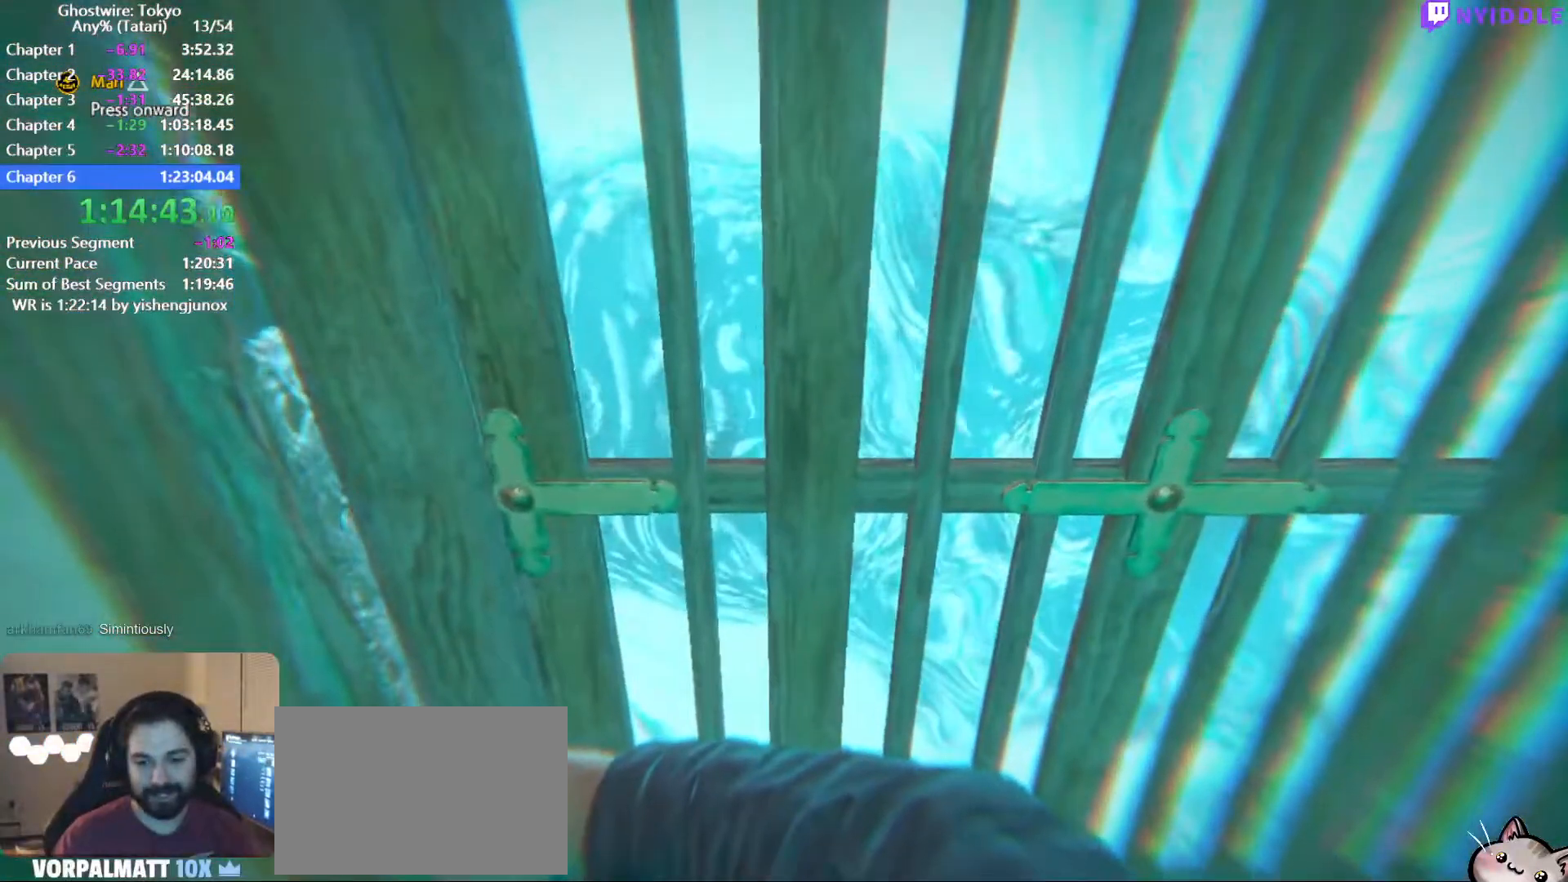
{"keys": [], "mouse": [], "events": []}
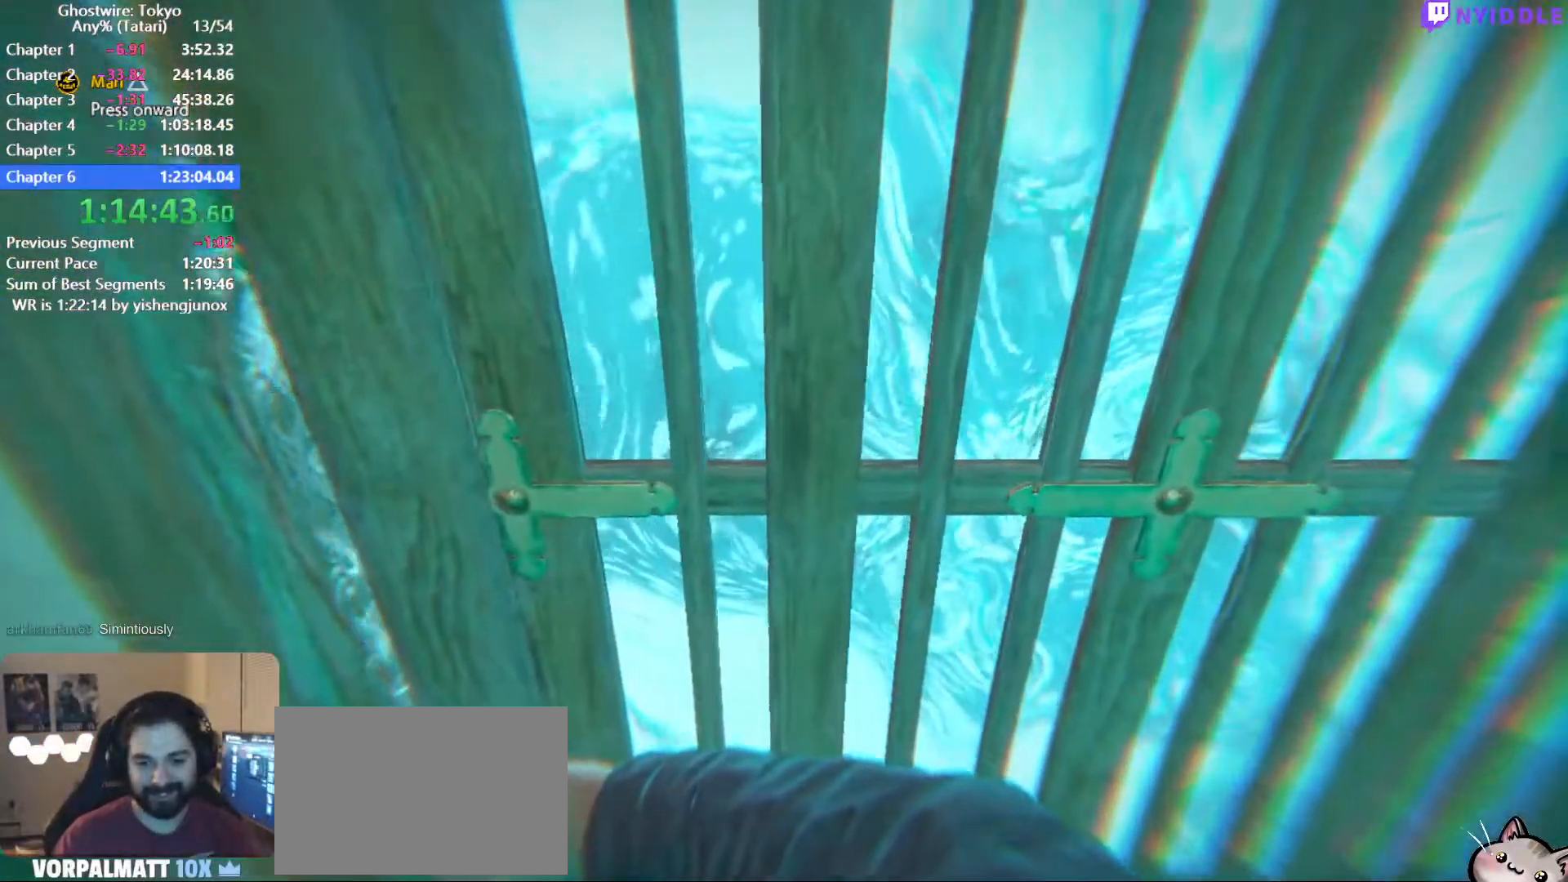
{"keys": [], "mouse": [], "events": []}
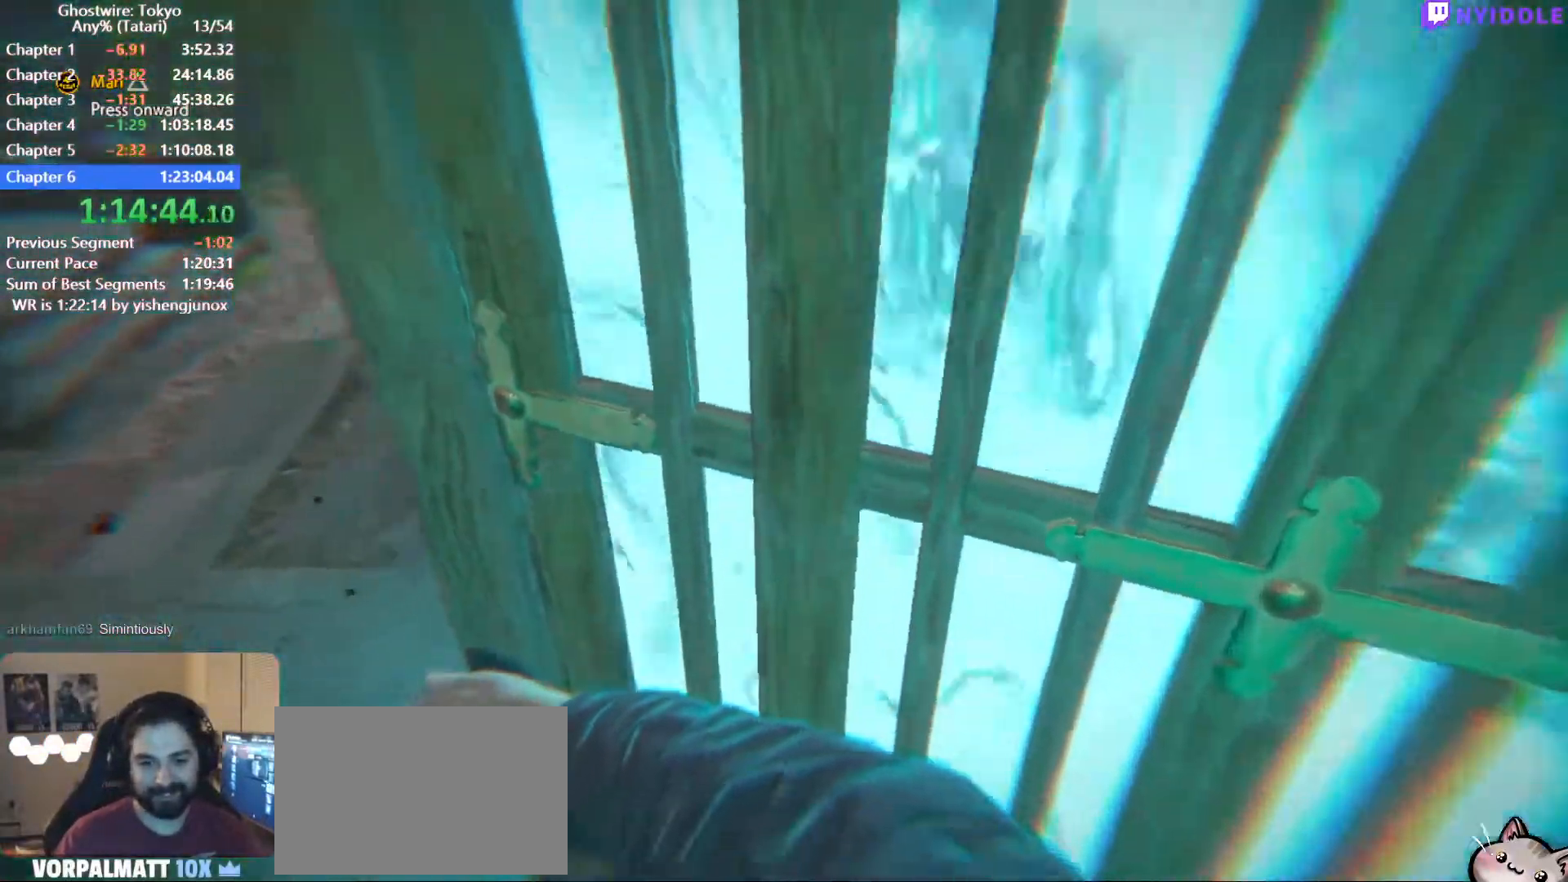
{"keys": ["shift", "w"], "mouse": [], "events": [[67, "shift", "down"], [67, "w", "down"]]}